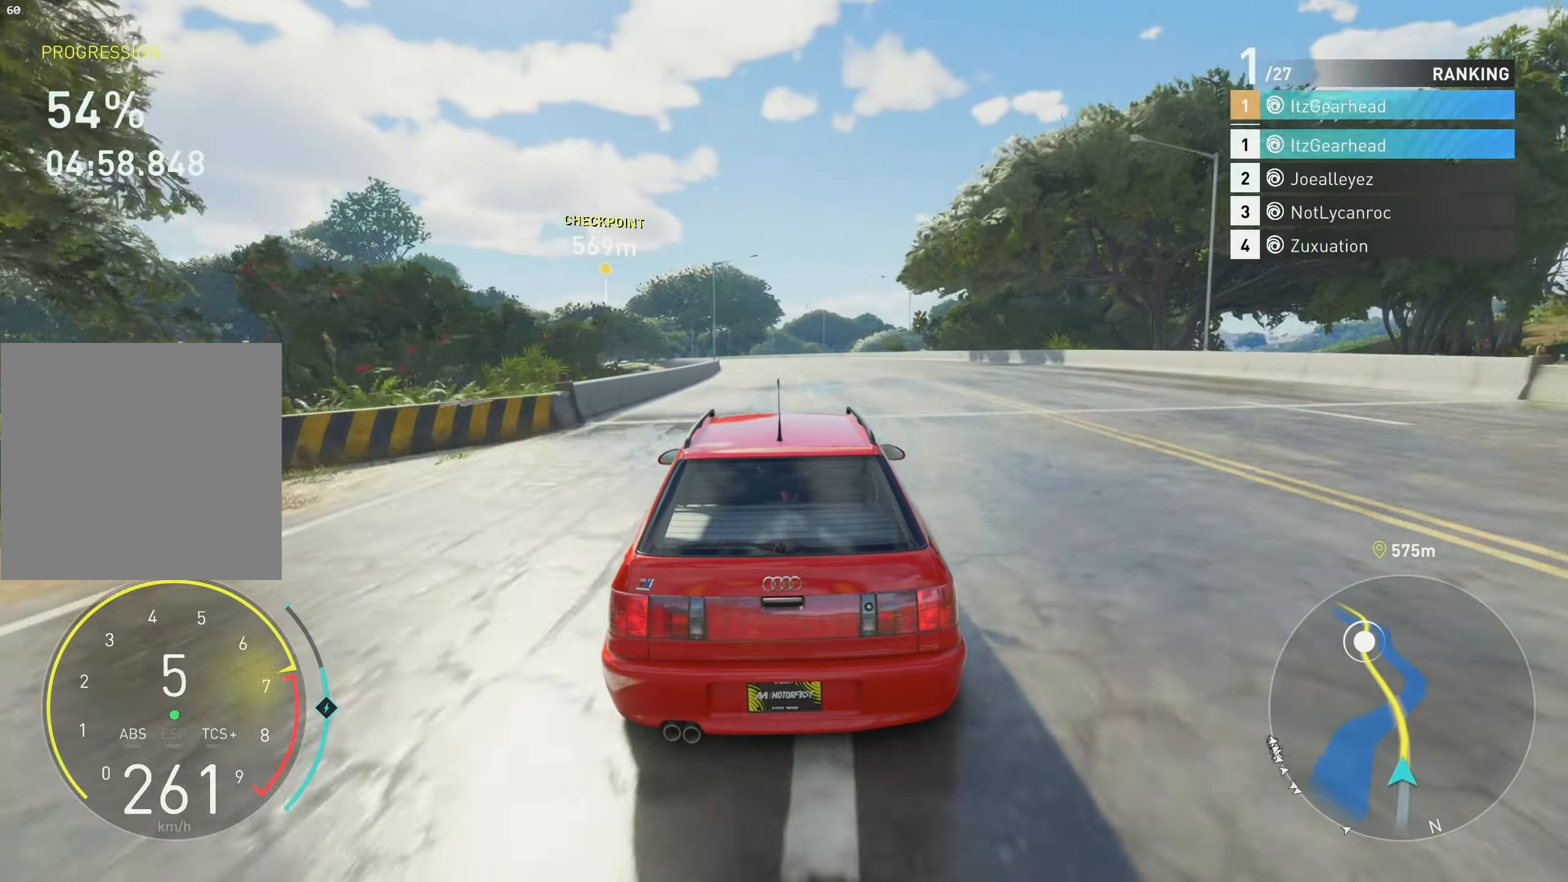
Gameplay with a controller (Xbox layout); each line is a JSON object with the inputs held at the frame after it. "events" lists button and stick changes between this image and that frame as [ms after this image, input, new state], when the widget could be followed in between. Not read: right_stick.
{"buttons": ["R2"], "left_stick": "up", "events": []}
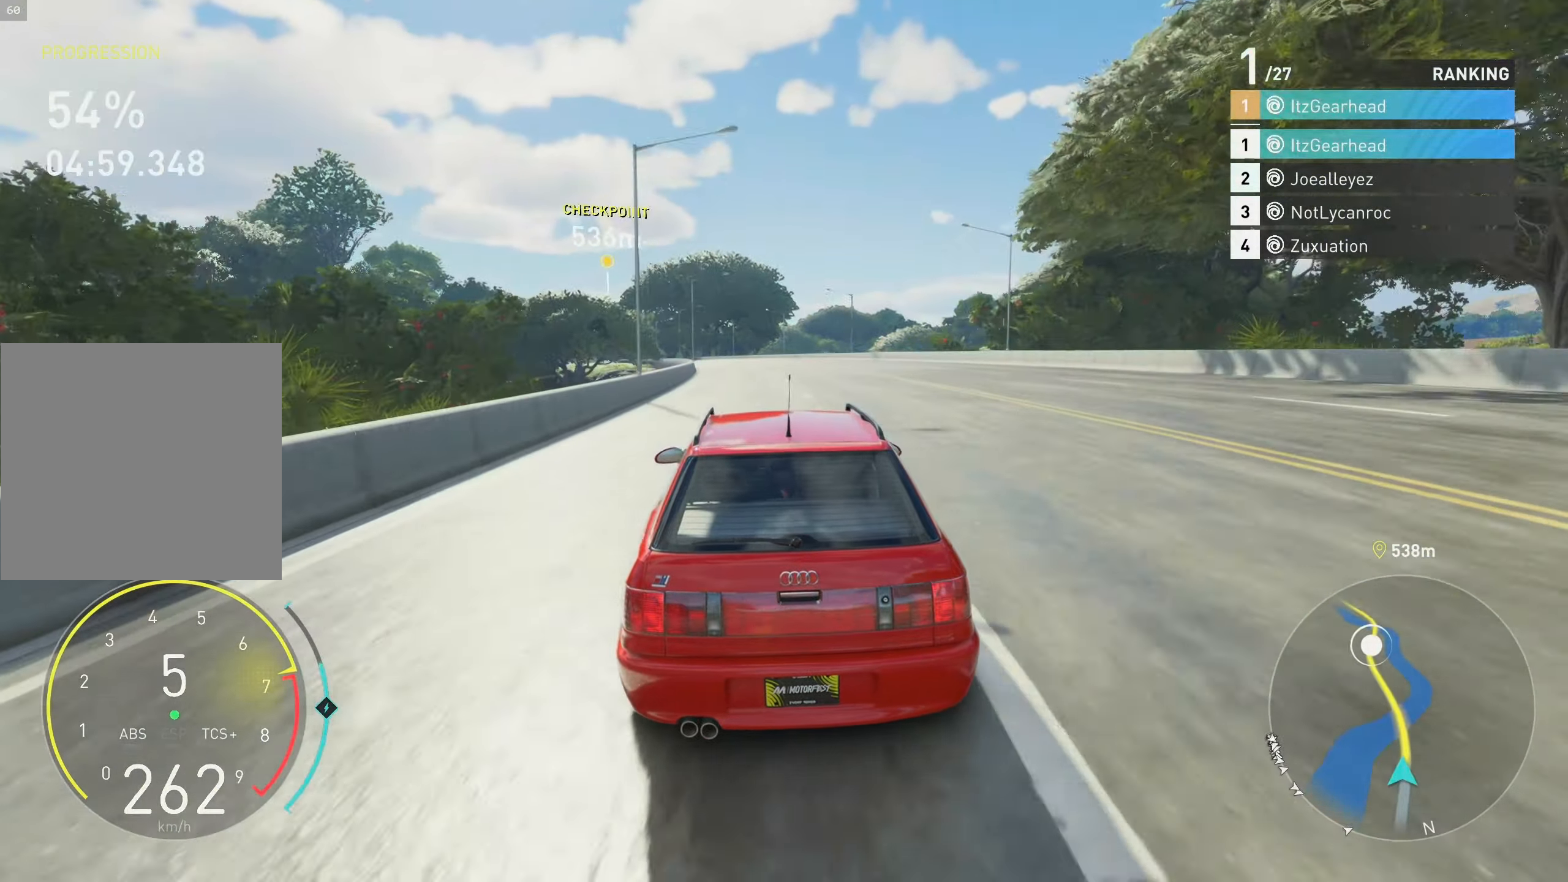
{"buttons": ["R2"], "left_stick": "up", "events": [[200, "B", "down"], [316, "B", "up"]]}
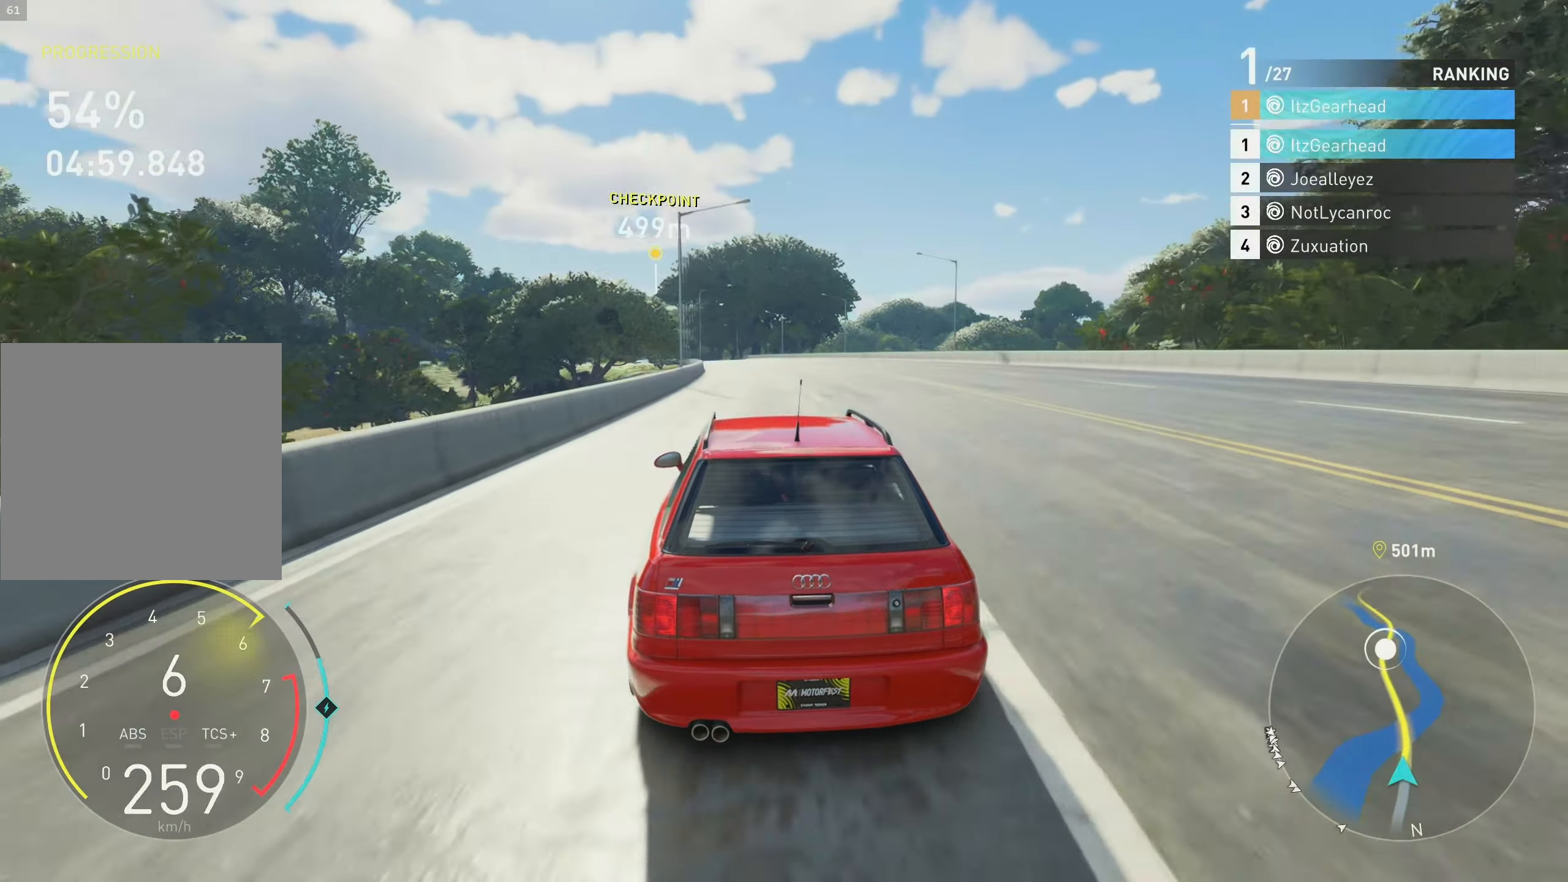
{"buttons": ["R2"], "left_stick": "up", "events": []}
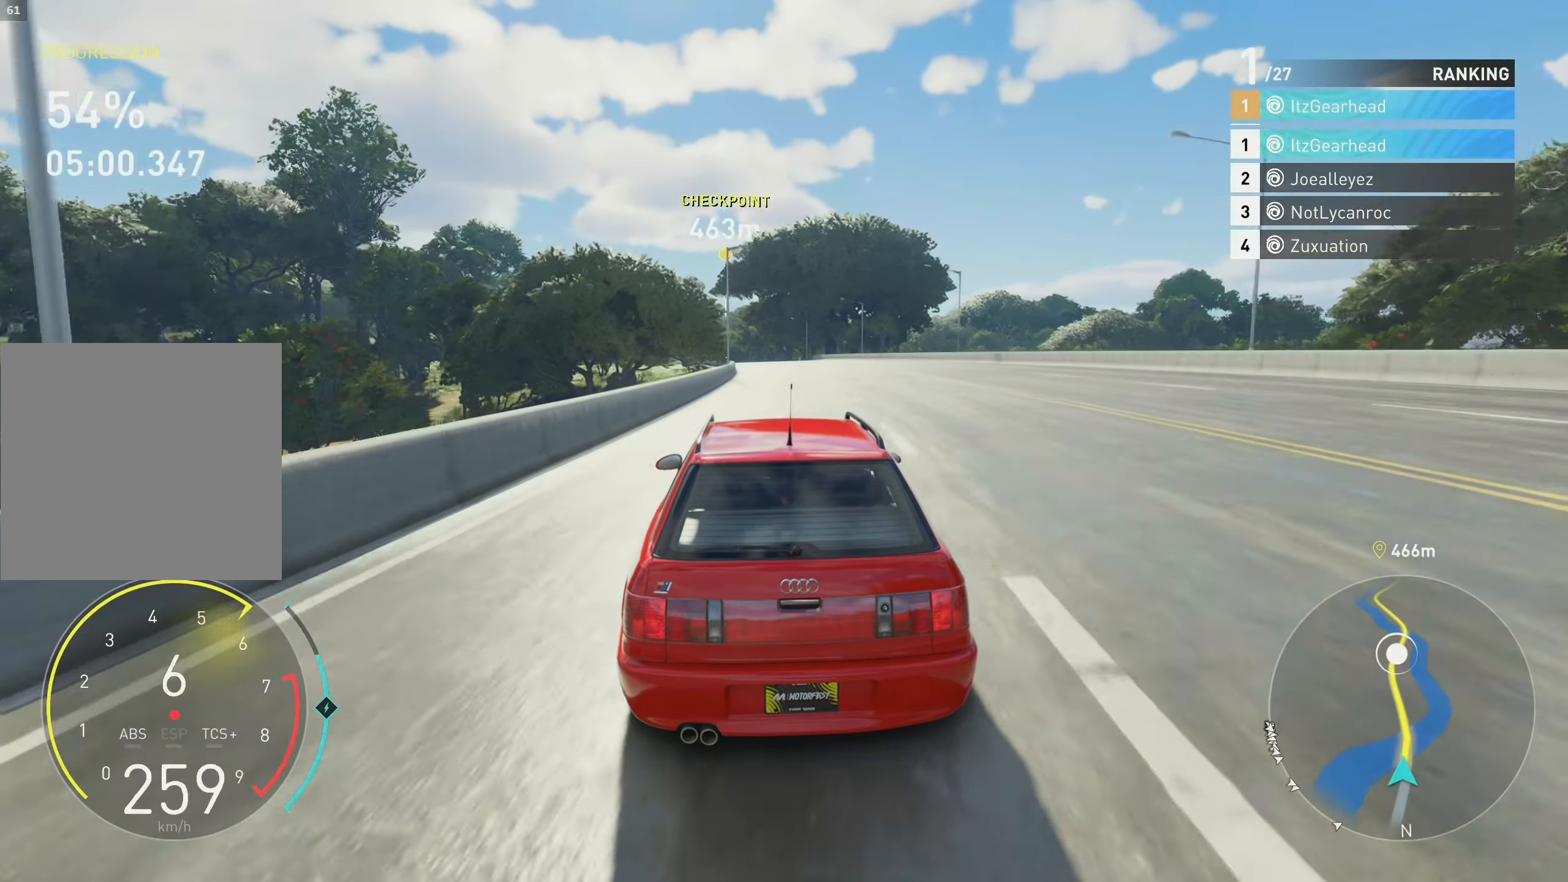
{"buttons": ["A", "R2"], "left_stick": "up", "events": [[350, "A", "down"]]}
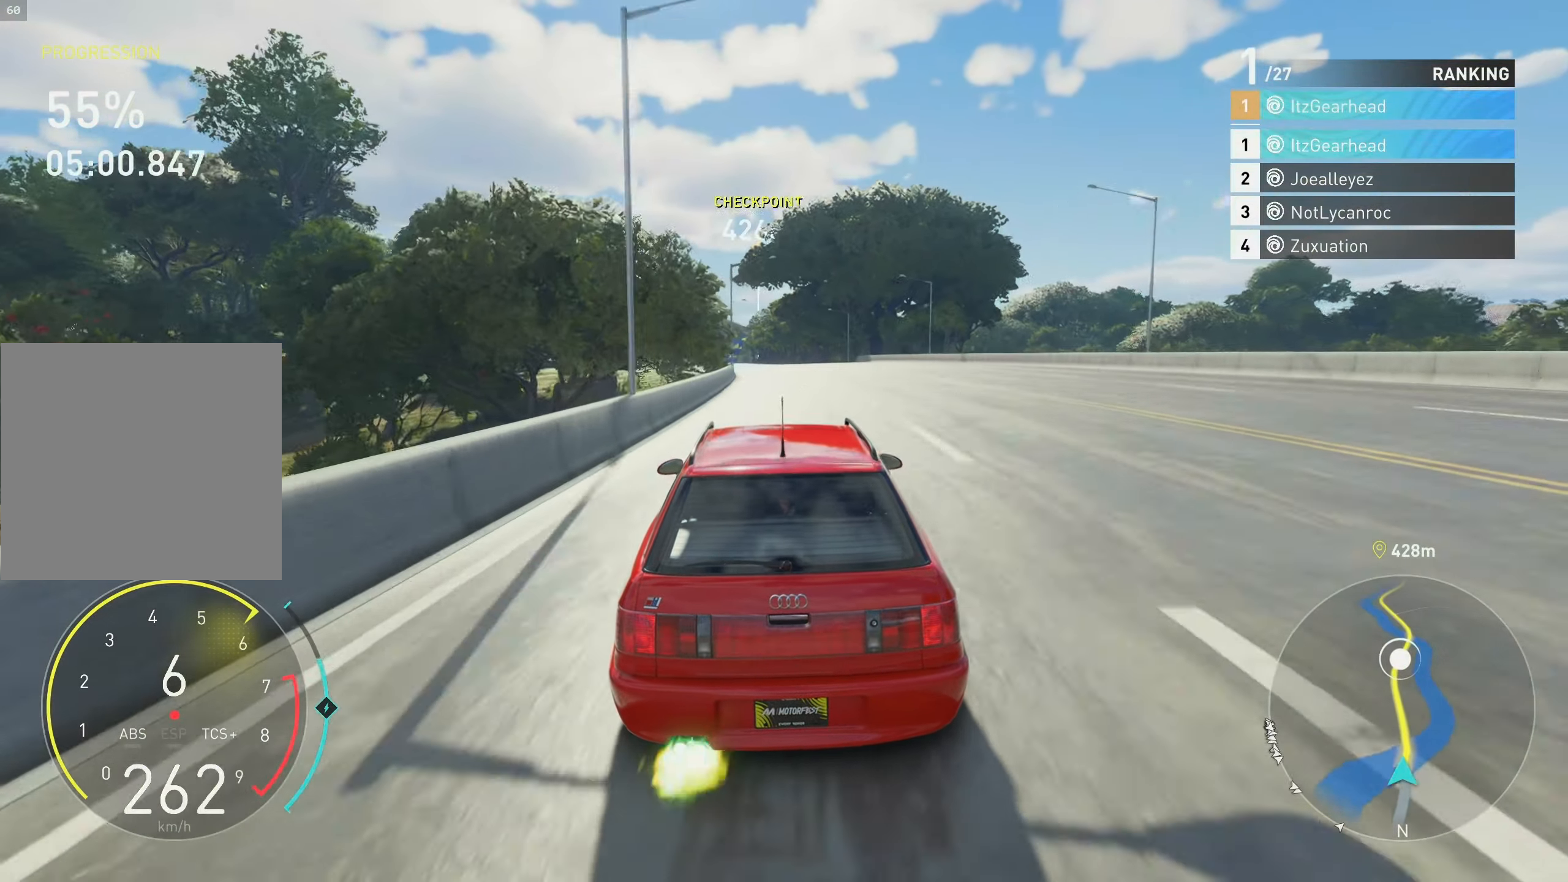
{"buttons": ["A", "R2"], "left_stick": "up", "events": []}
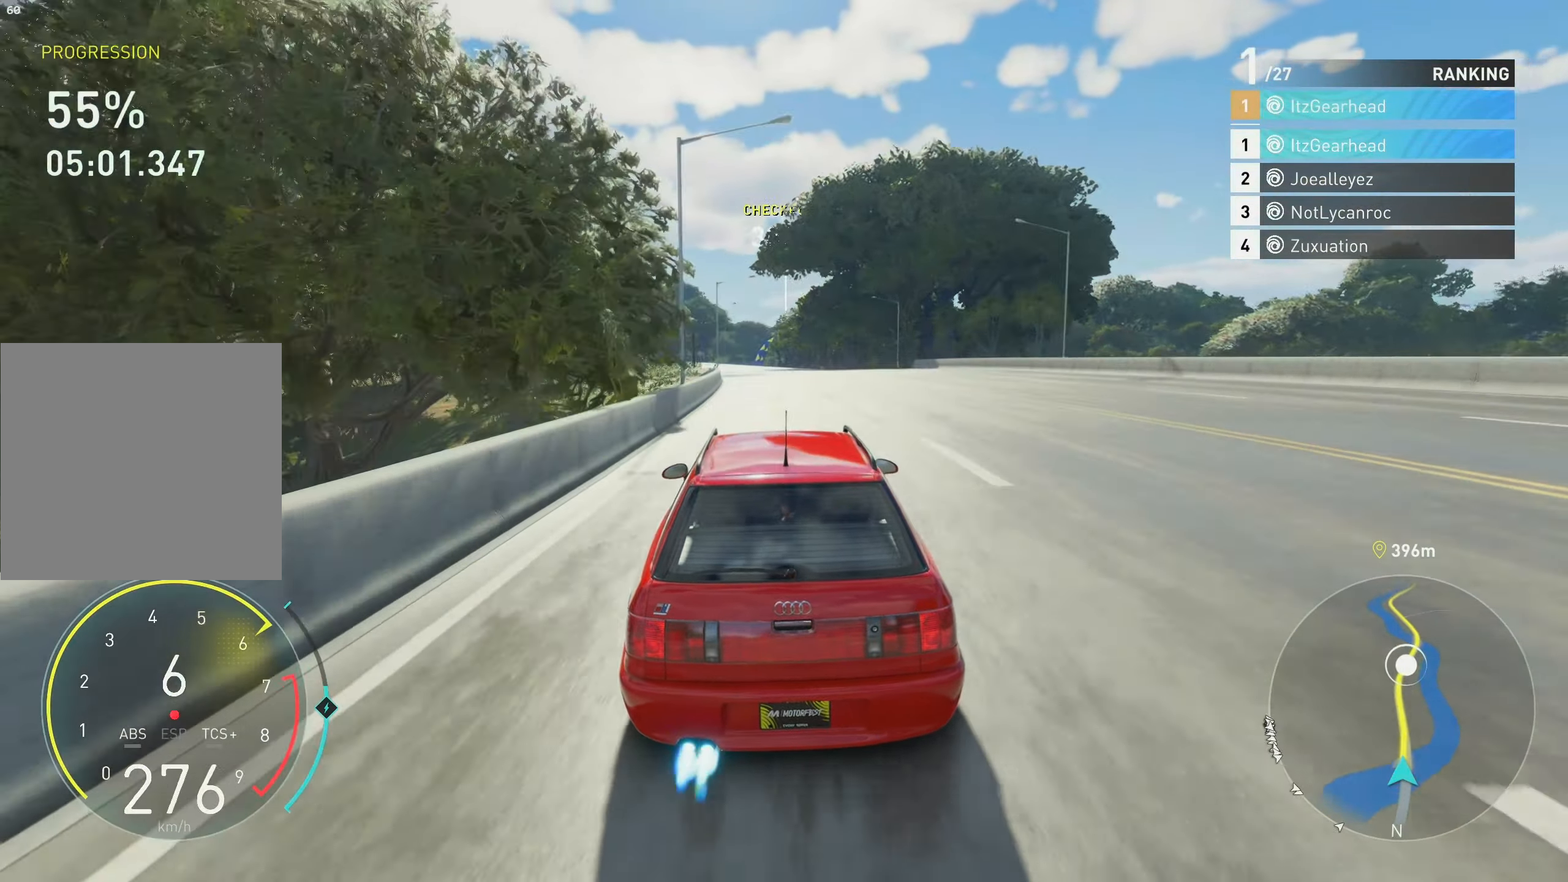
{"buttons": ["A", "R2"], "left_stick": "up", "events": []}
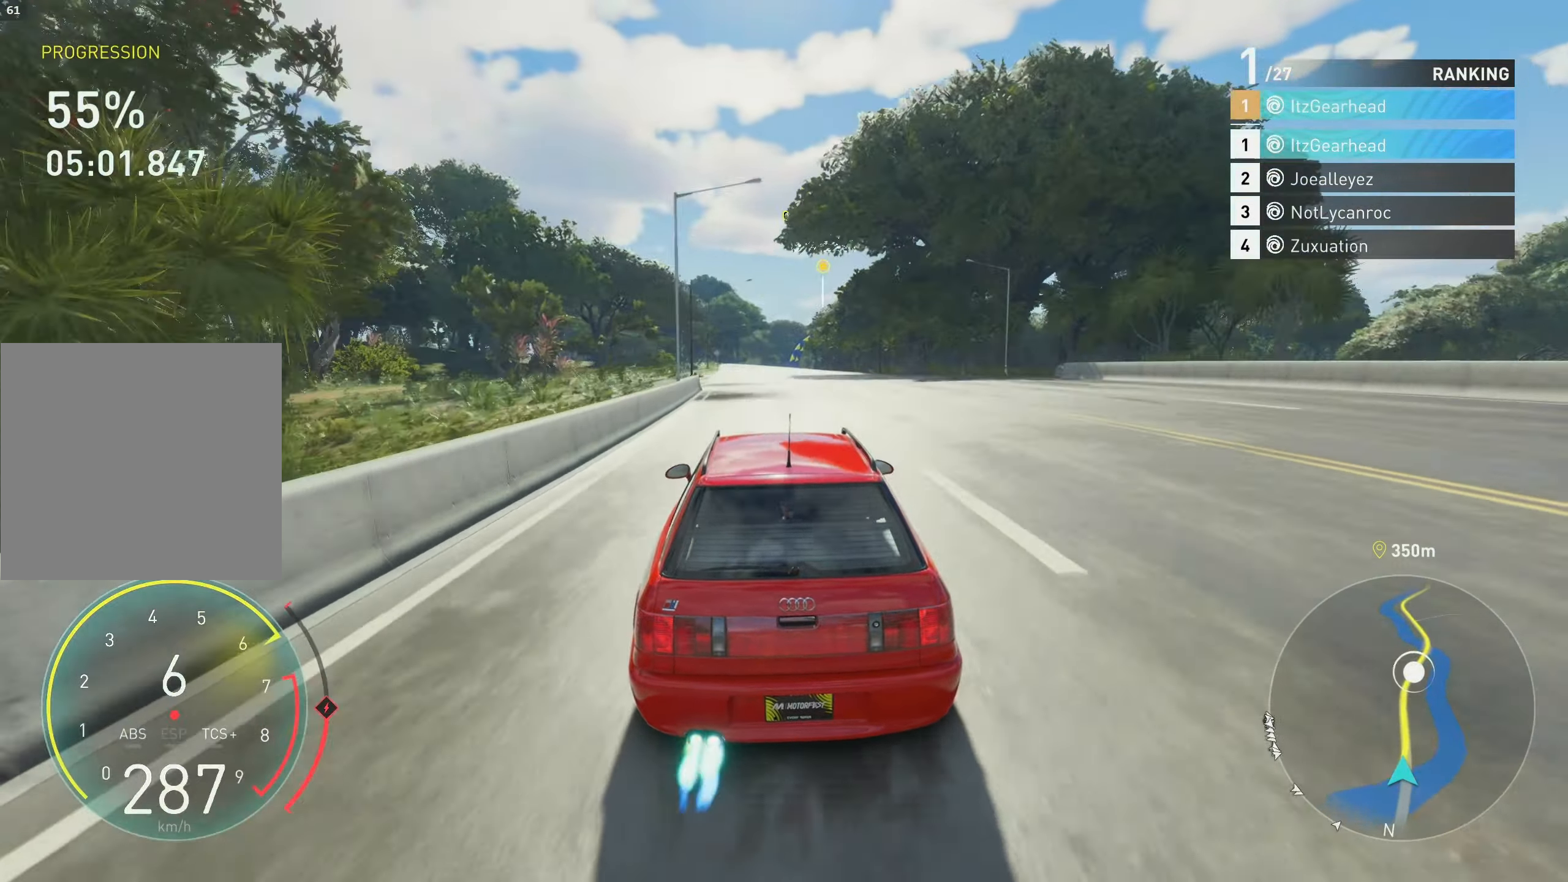
{"buttons": ["A", "R2"], "left_stick": "up", "events": []}
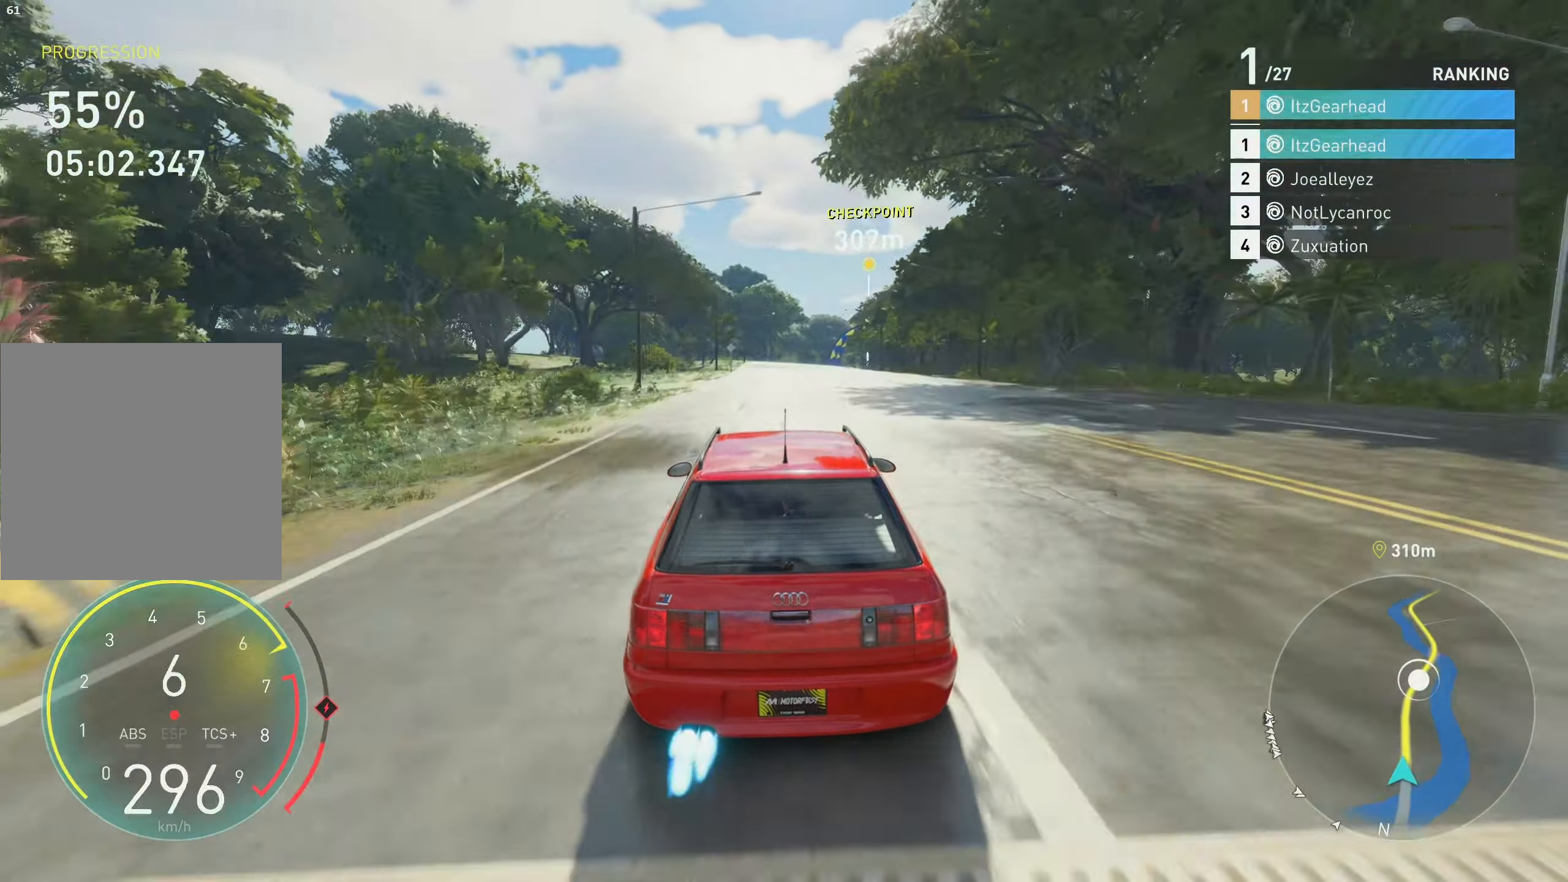
{"buttons": ["A", "R2"], "left_stick": "up", "events": []}
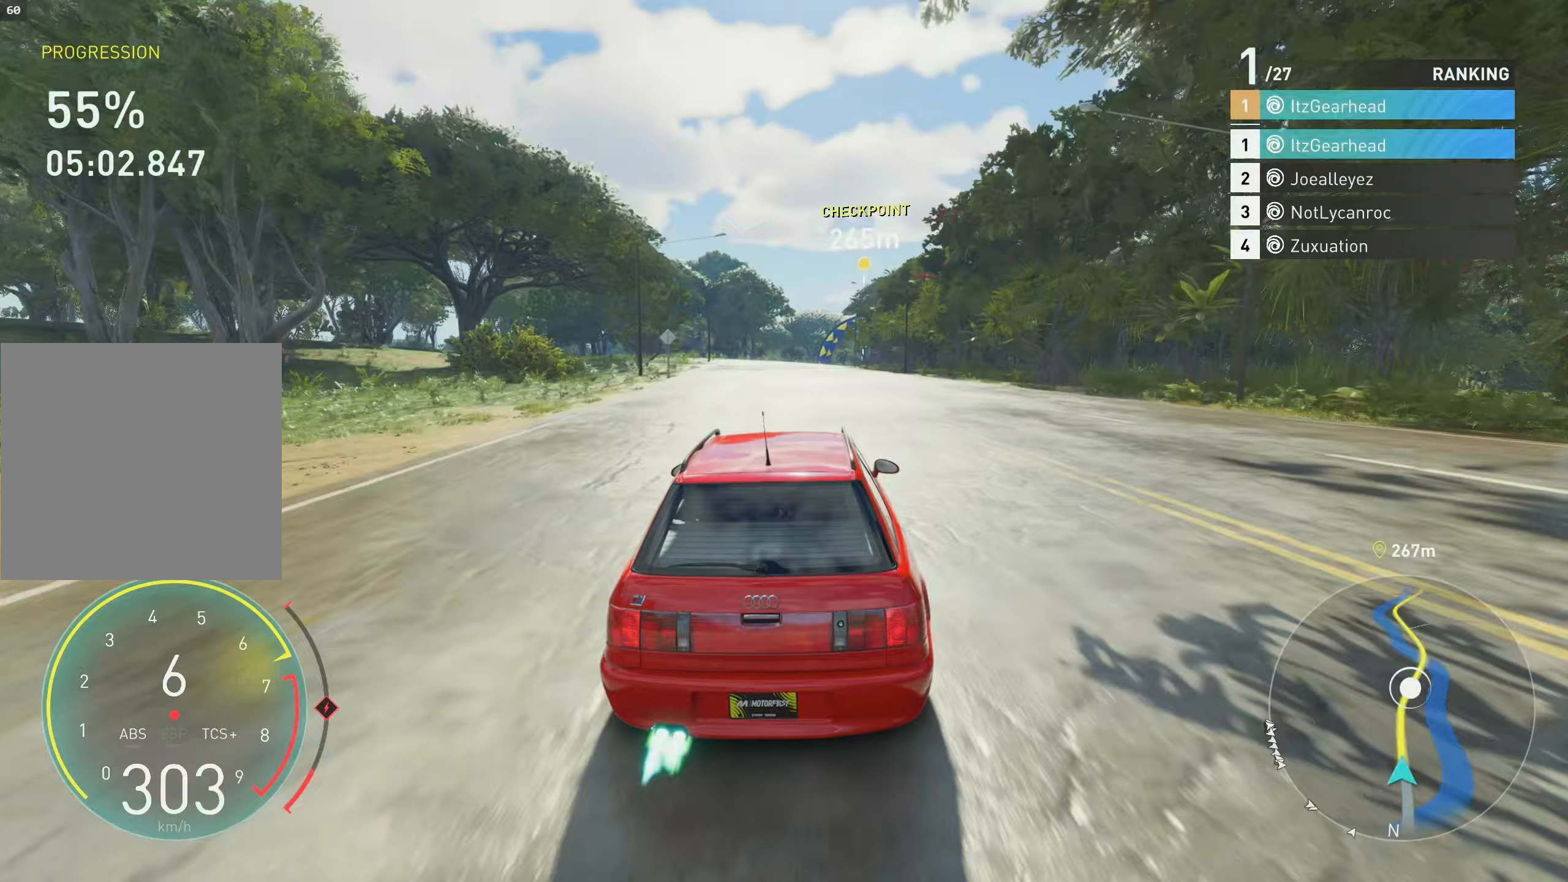
{"buttons": ["A", "R2"], "left_stick": "up", "events": []}
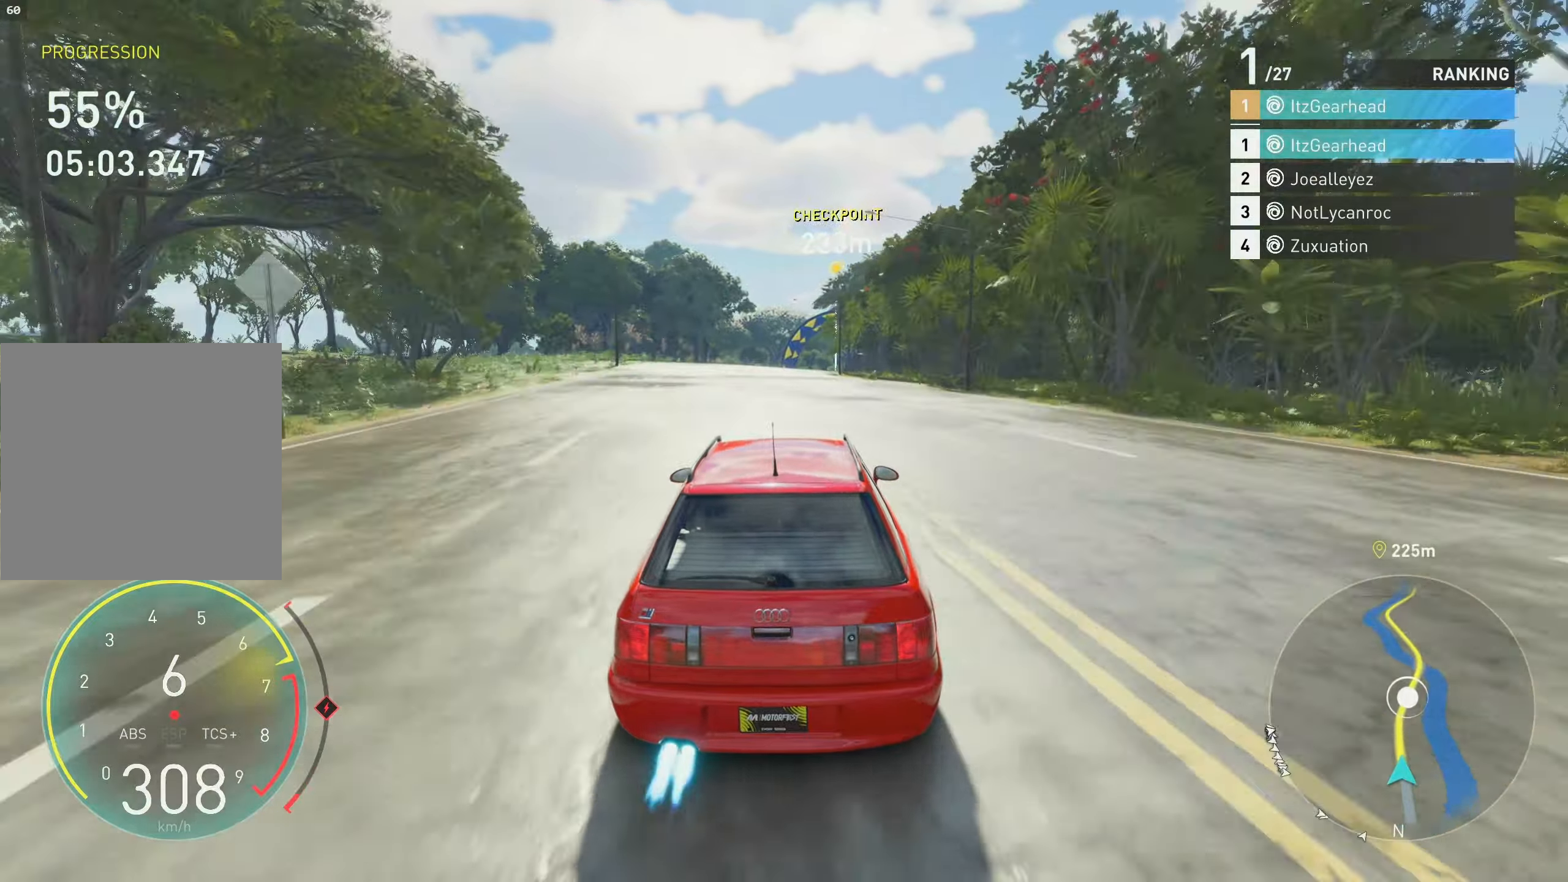
{"buttons": ["A", "R2"], "left_stick": "up", "events": []}
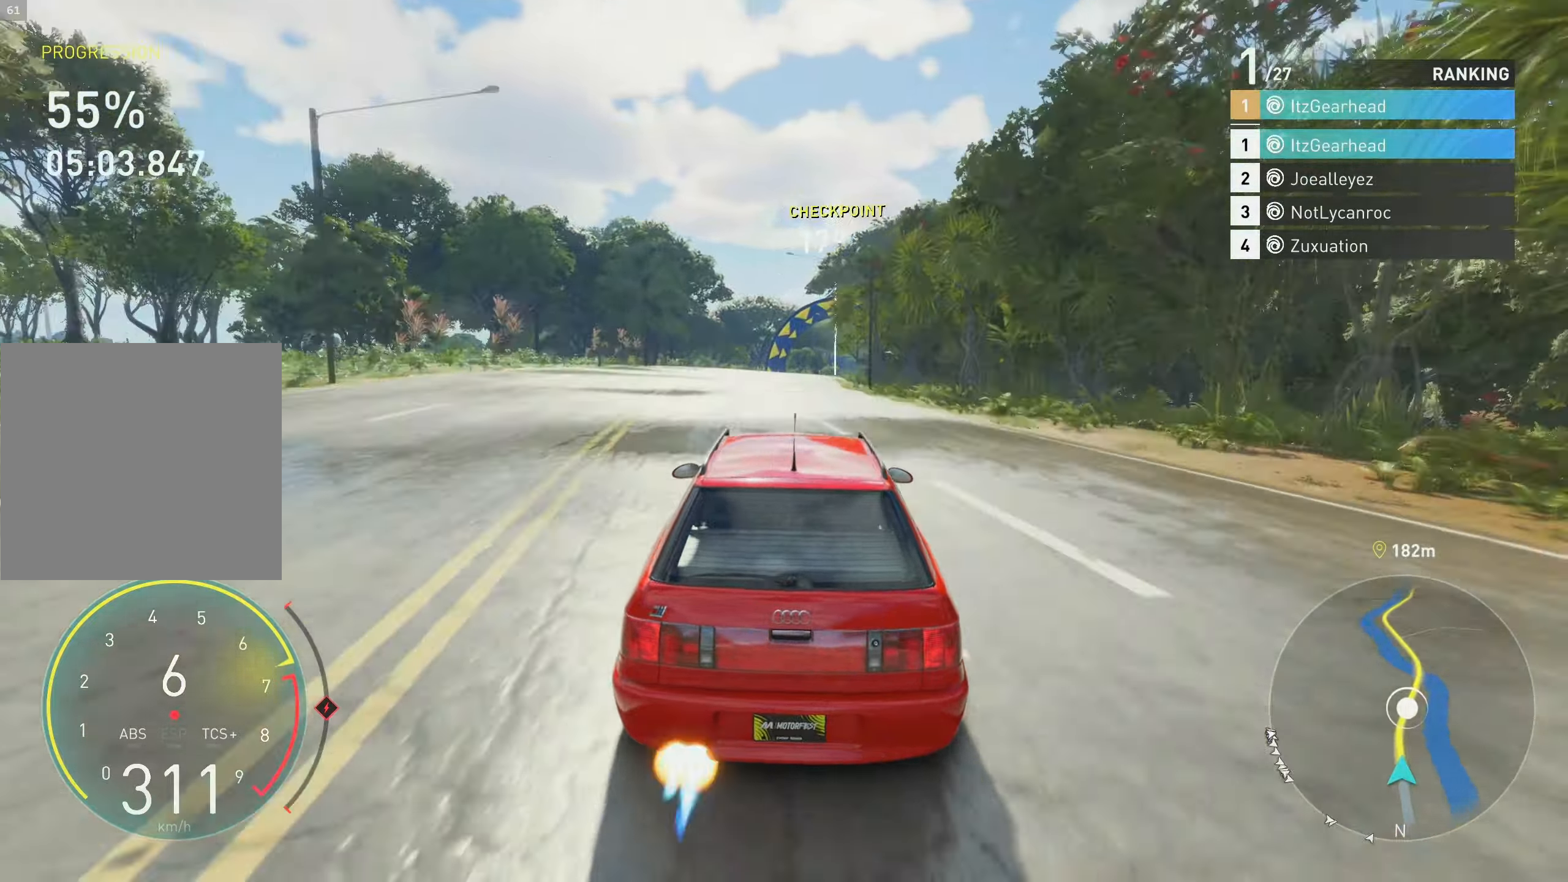
{"buttons": ["R2"], "left_stick": "up", "events": [[100, "A", "up"]]}
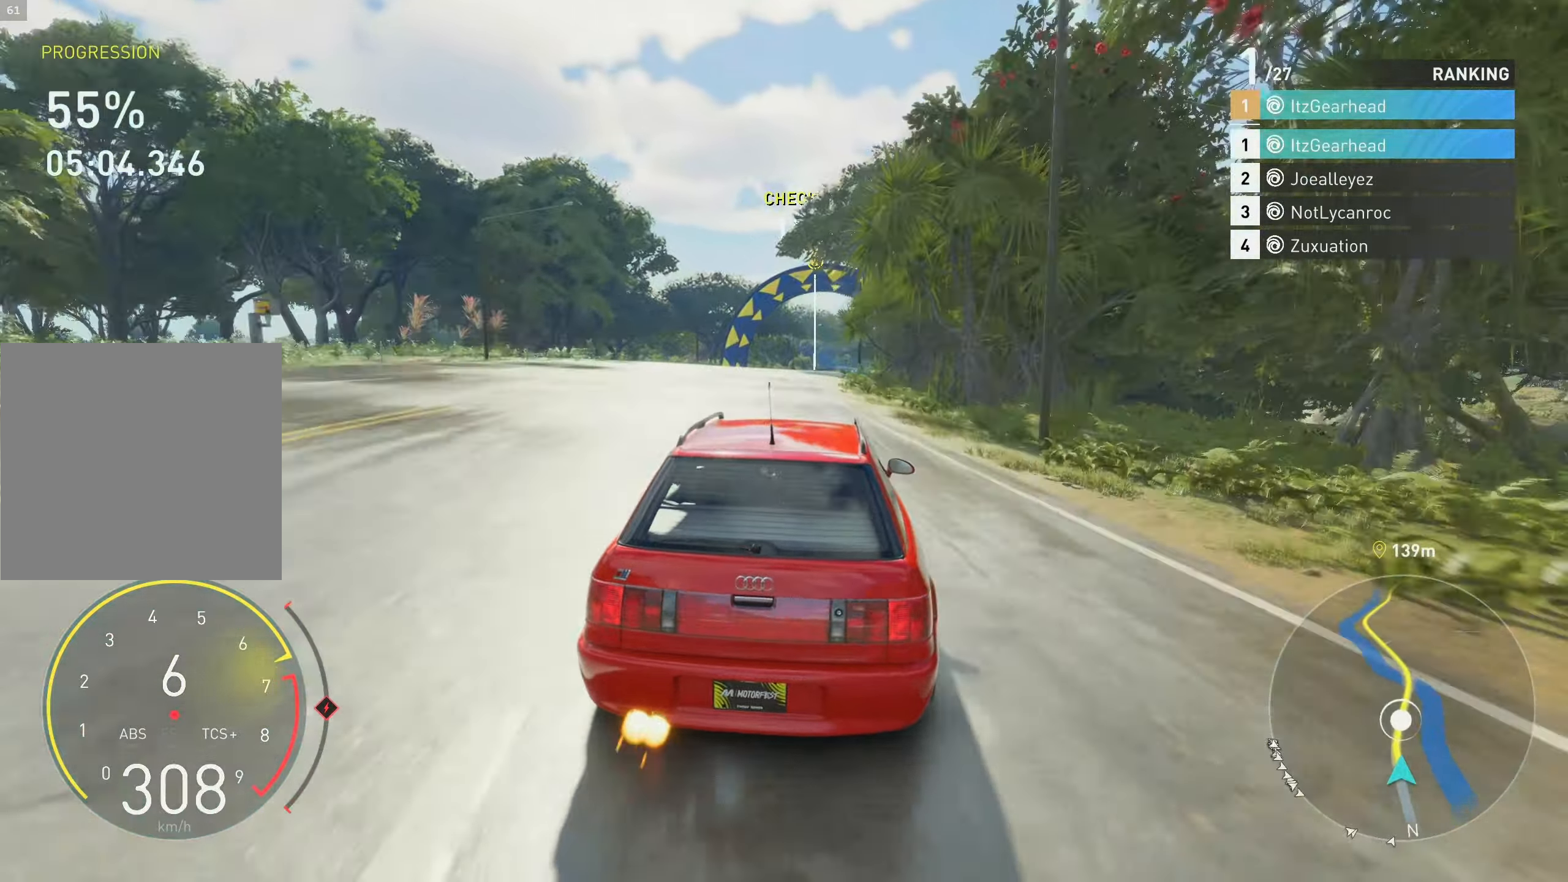
{"buttons": ["R2"], "left_stick": "up", "events": []}
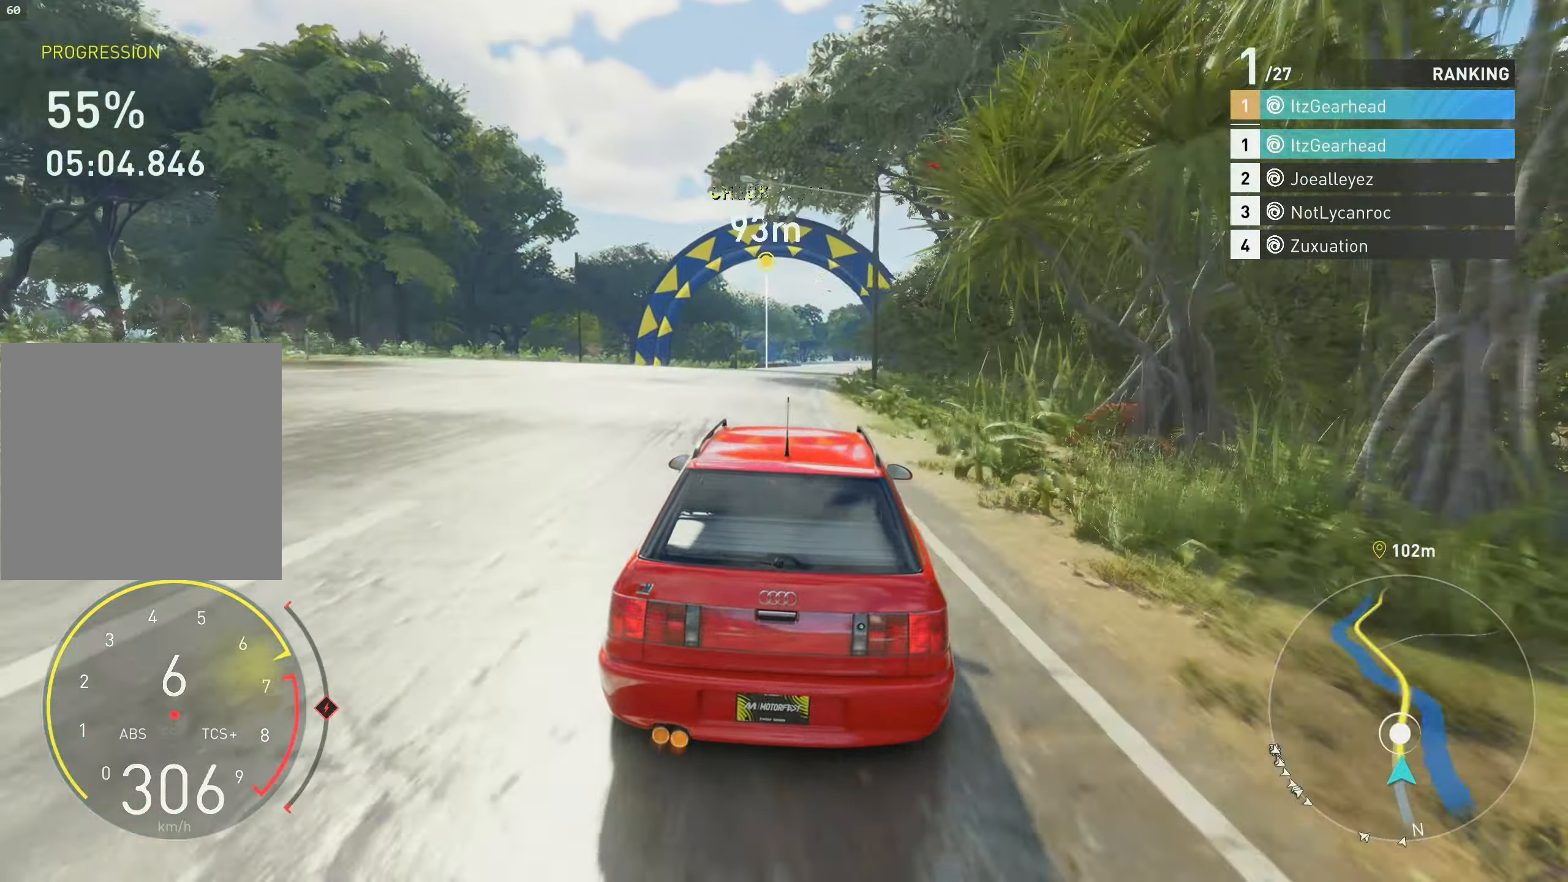
{"buttons": ["R2"], "left_stick": "up", "events": []}
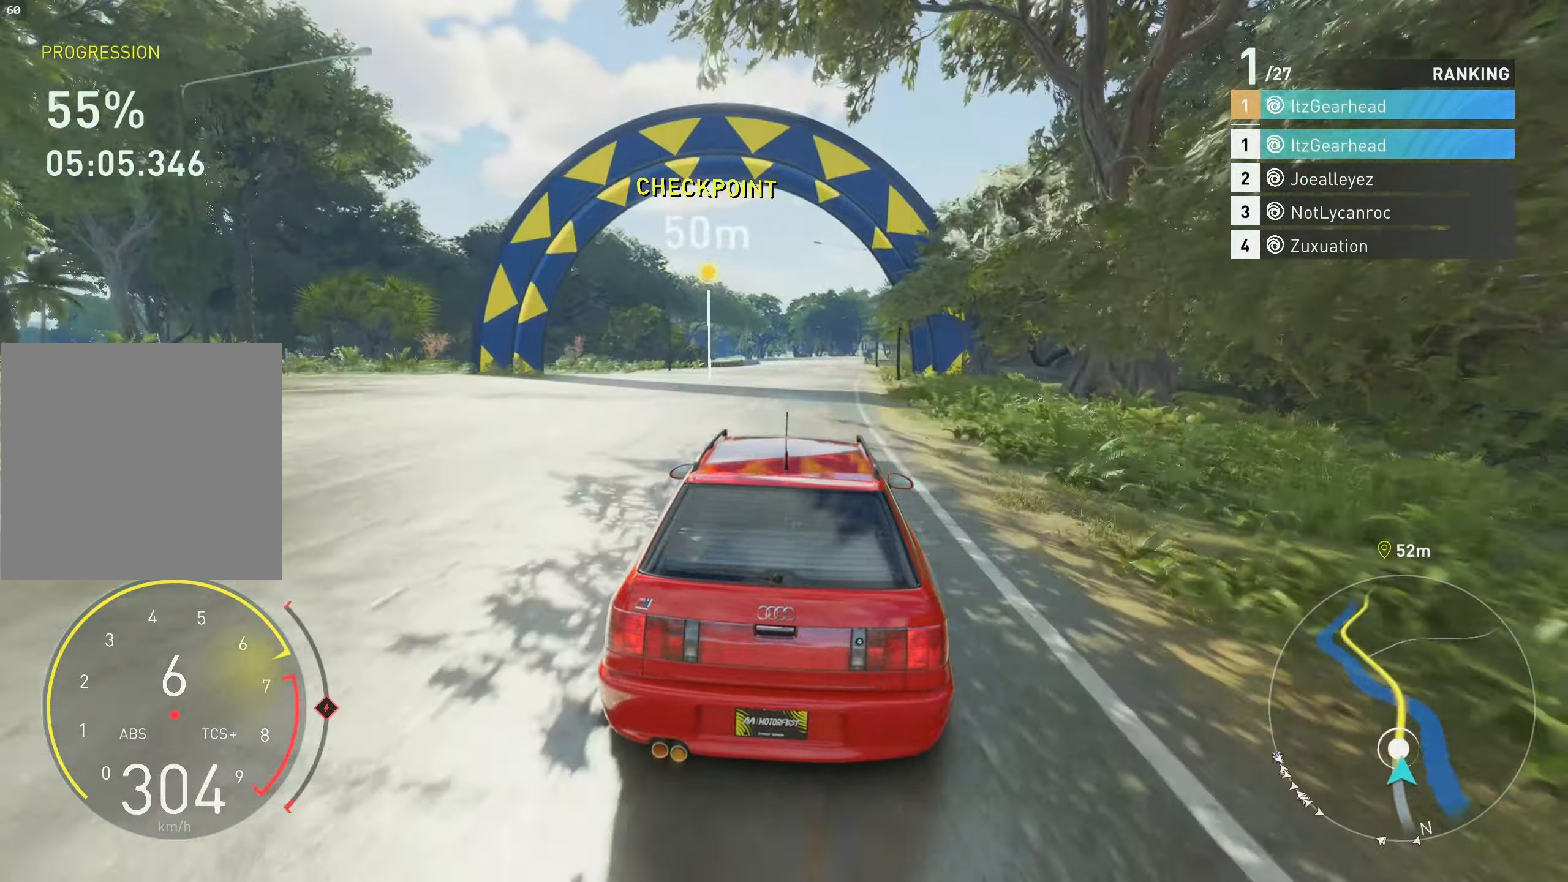
{"buttons": ["R2"], "left_stick": "up", "events": []}
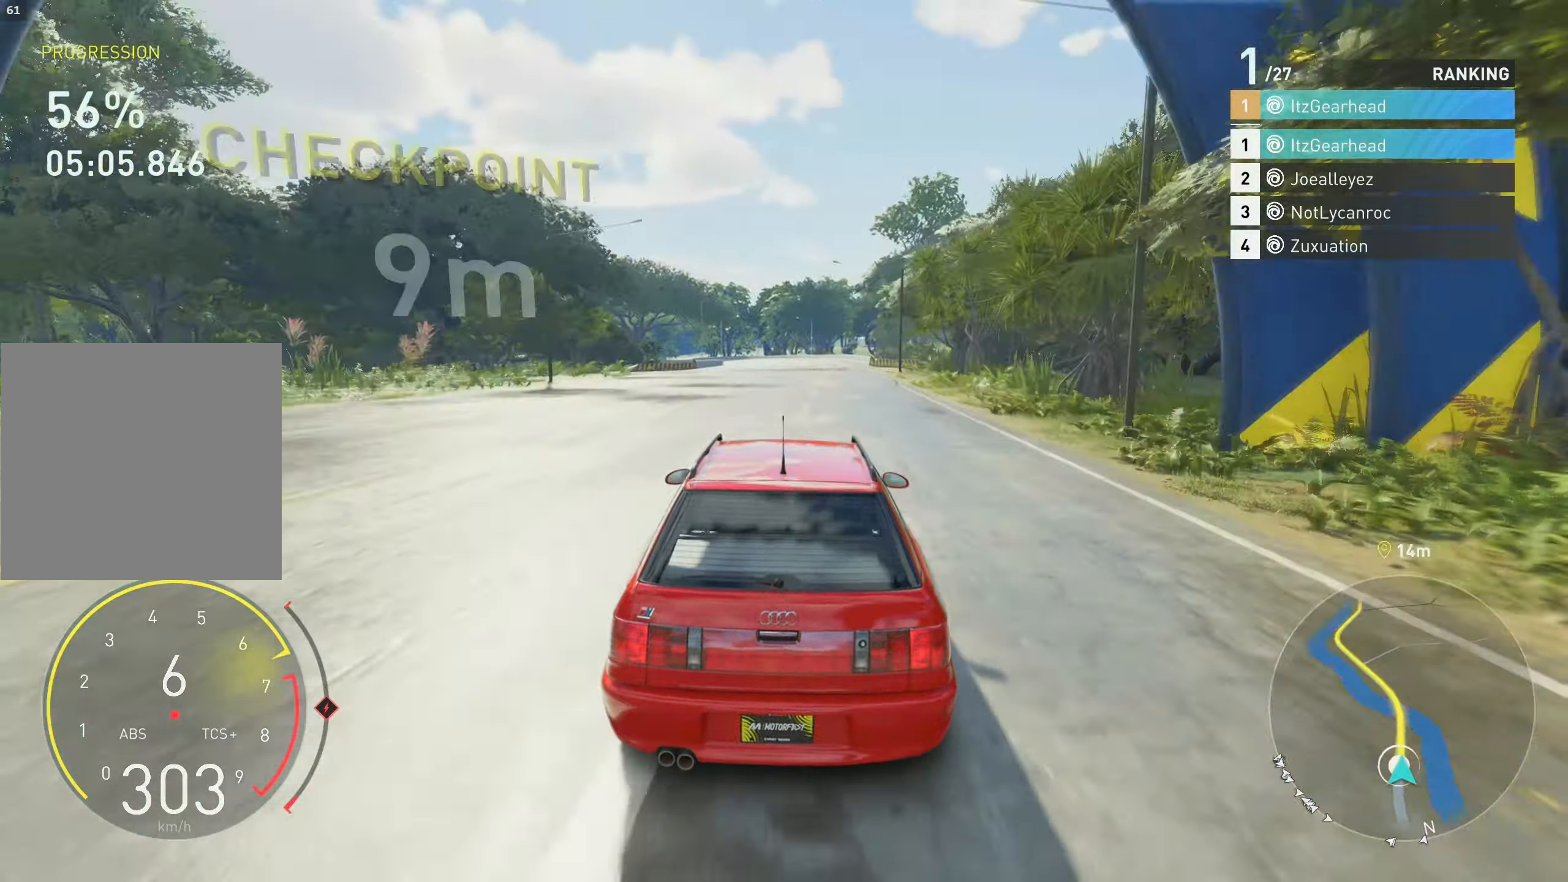
{"buttons": ["R2"], "left_stick": "up", "events": []}
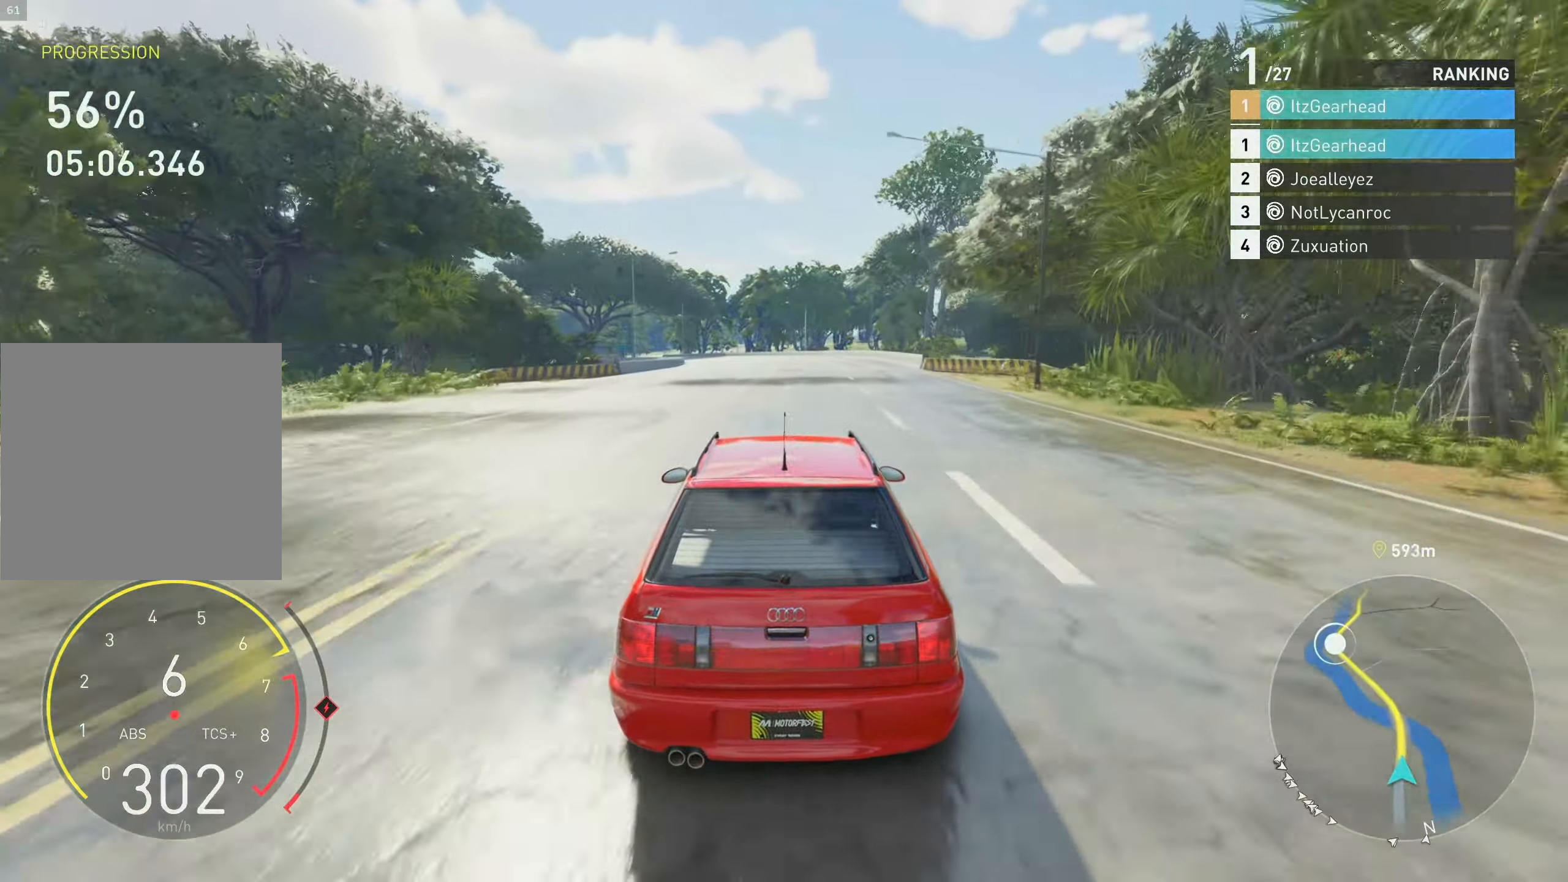
{"buttons": ["R2"], "left_stick": "up", "events": []}
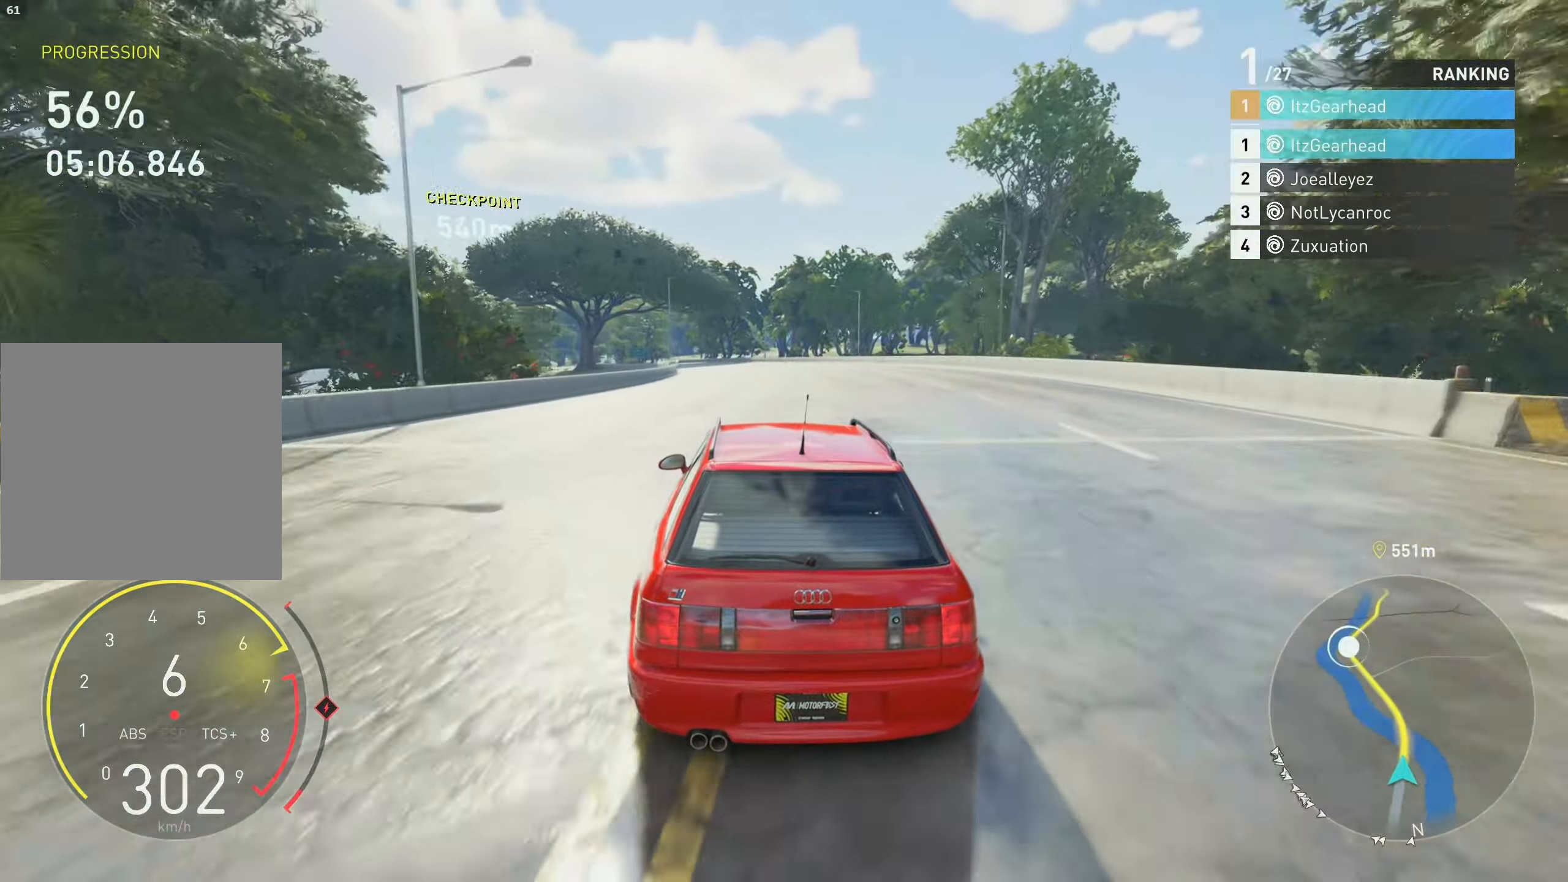
{"buttons": ["R2"], "left_stick": "up", "events": []}
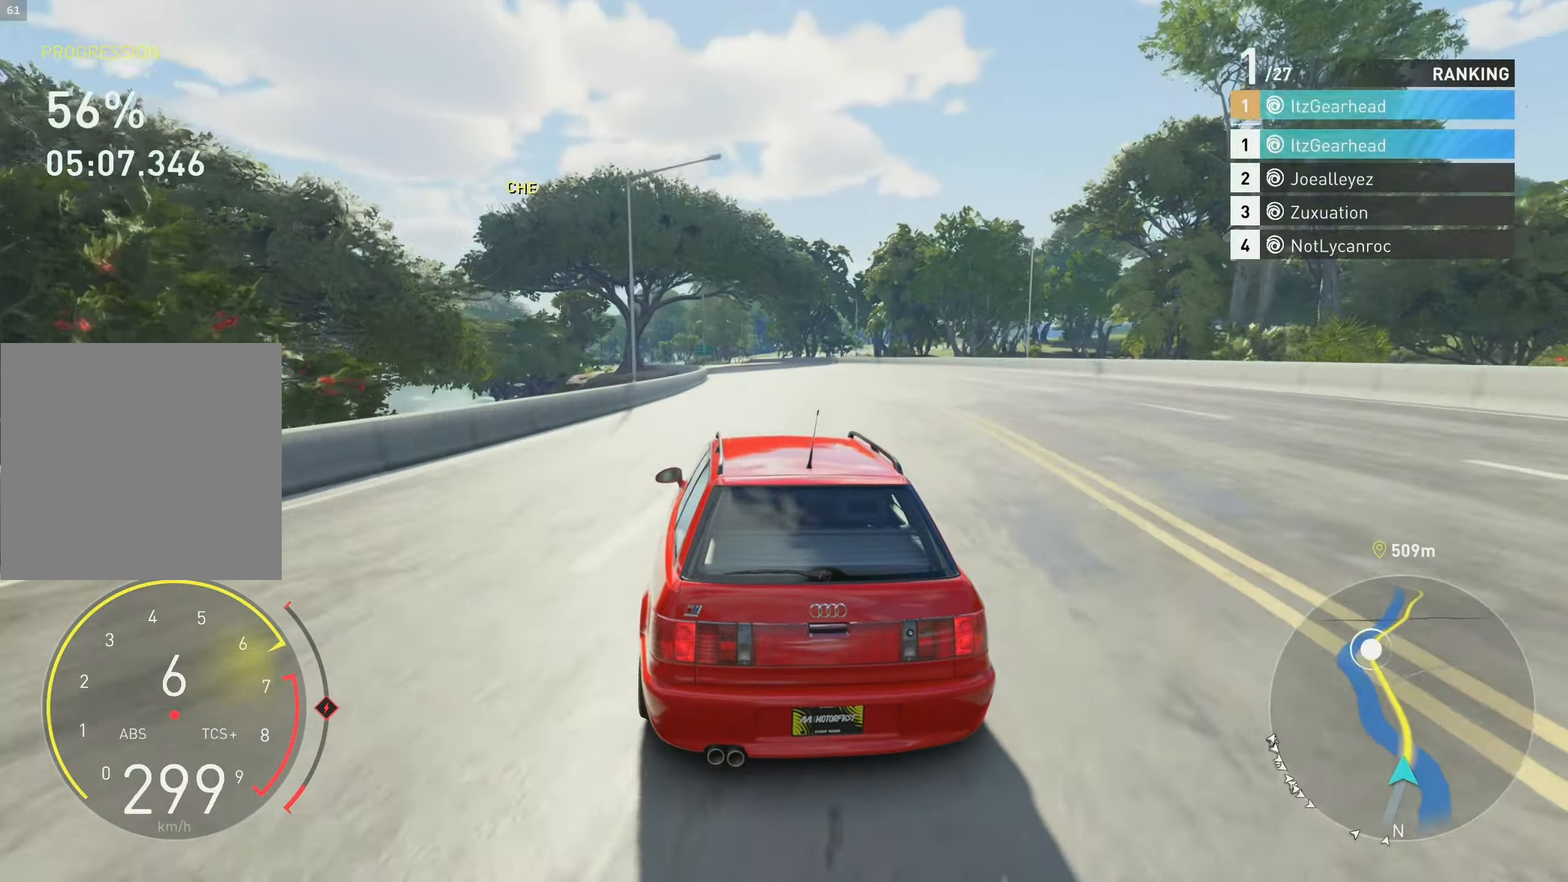
{"buttons": ["R2"], "left_stick": "up", "events": []}
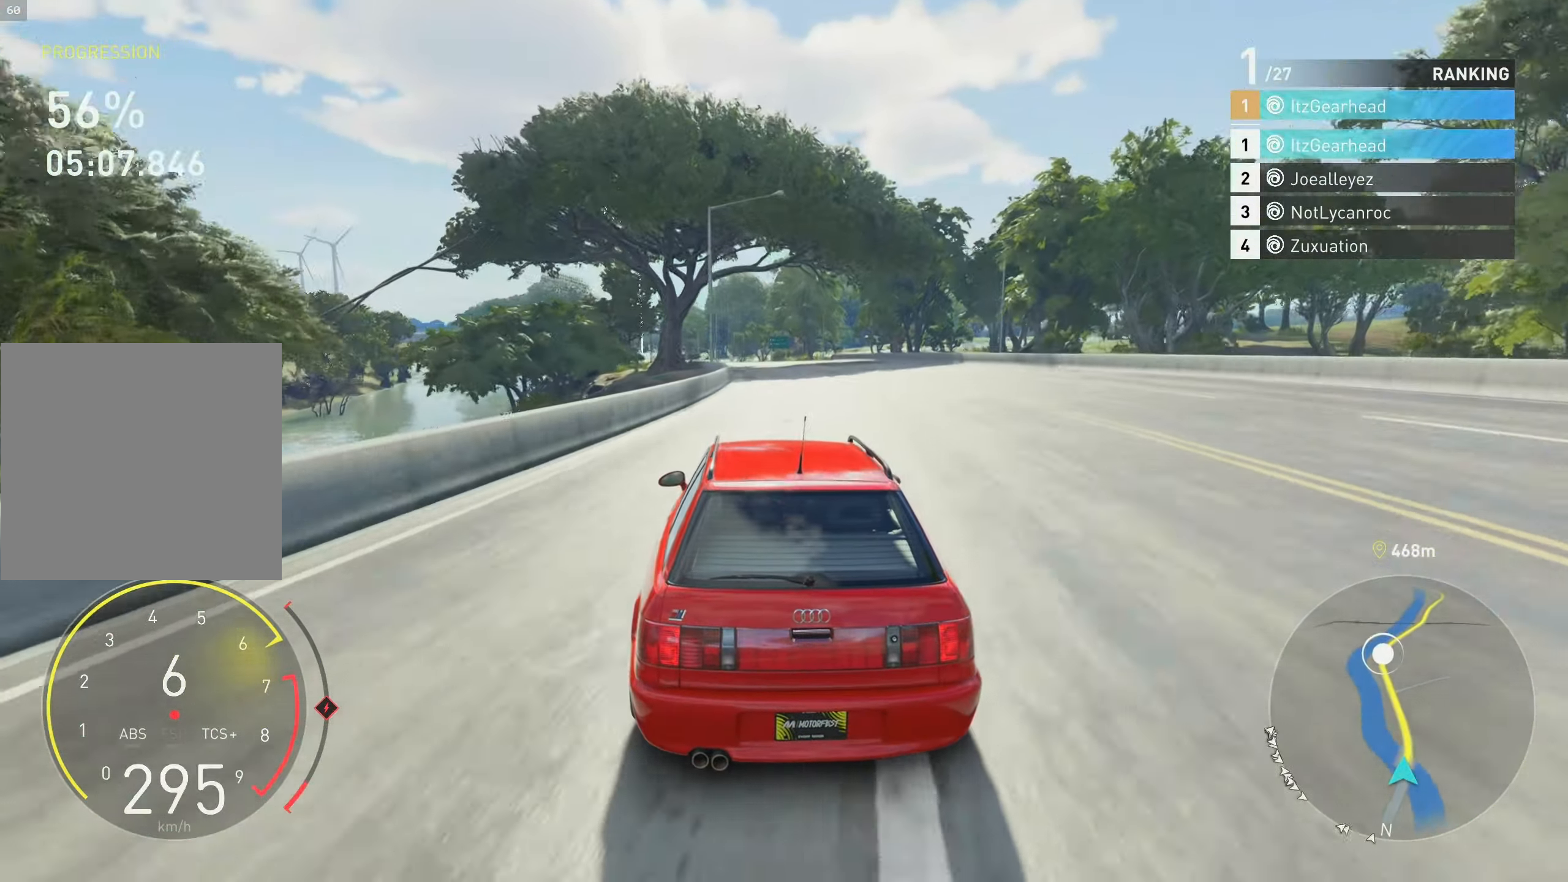
{"buttons": ["R2"], "left_stick": "up", "events": []}
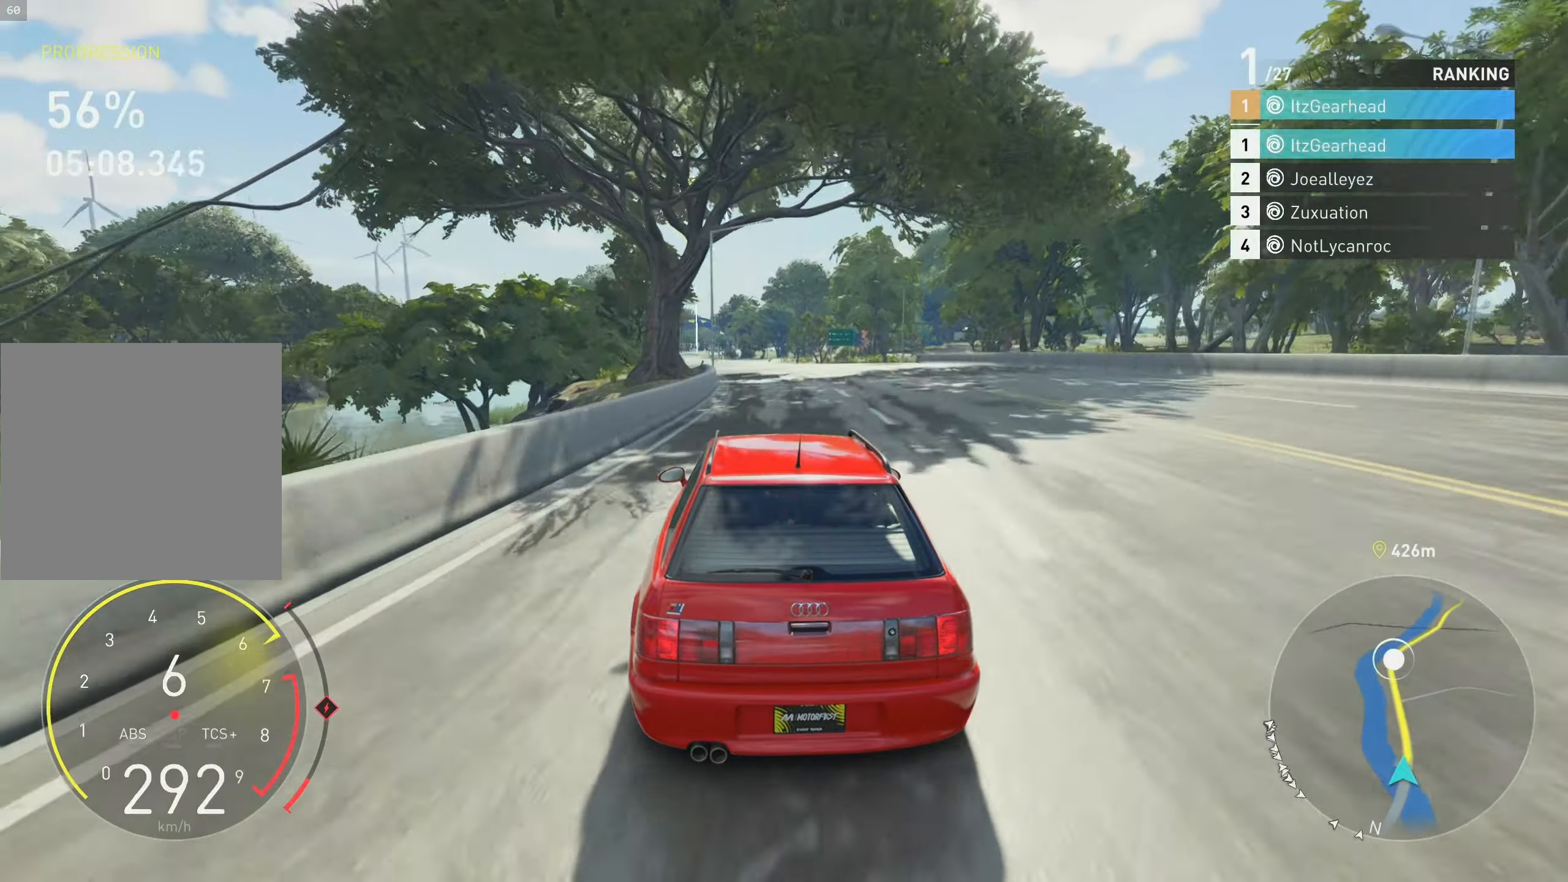
{"buttons": ["R2"], "left_stick": "up", "events": []}
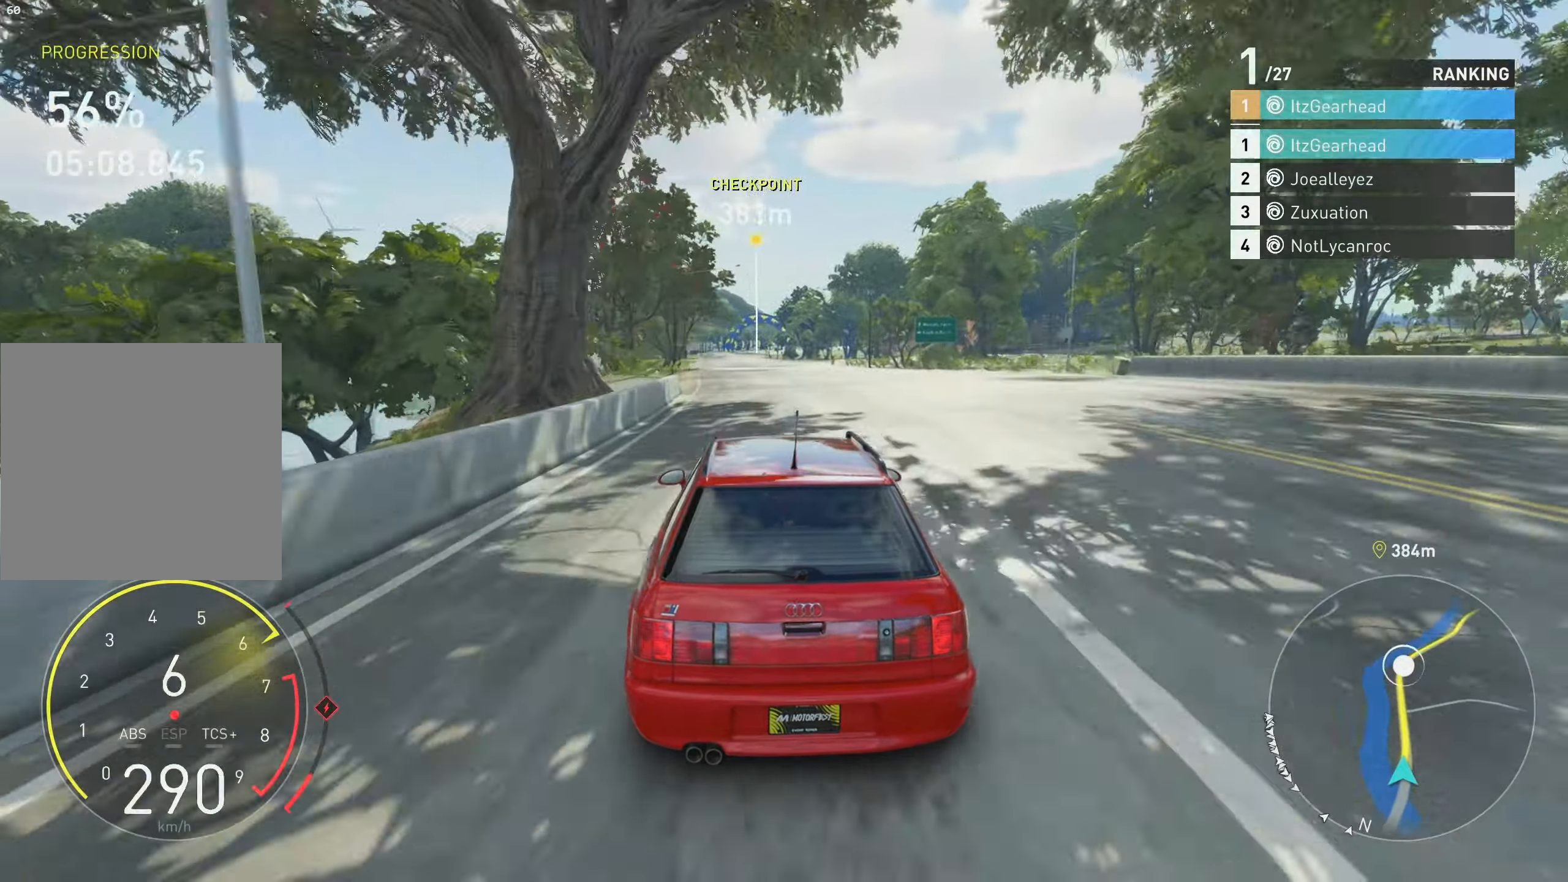
{"buttons": ["R2"], "left_stick": "up", "events": []}
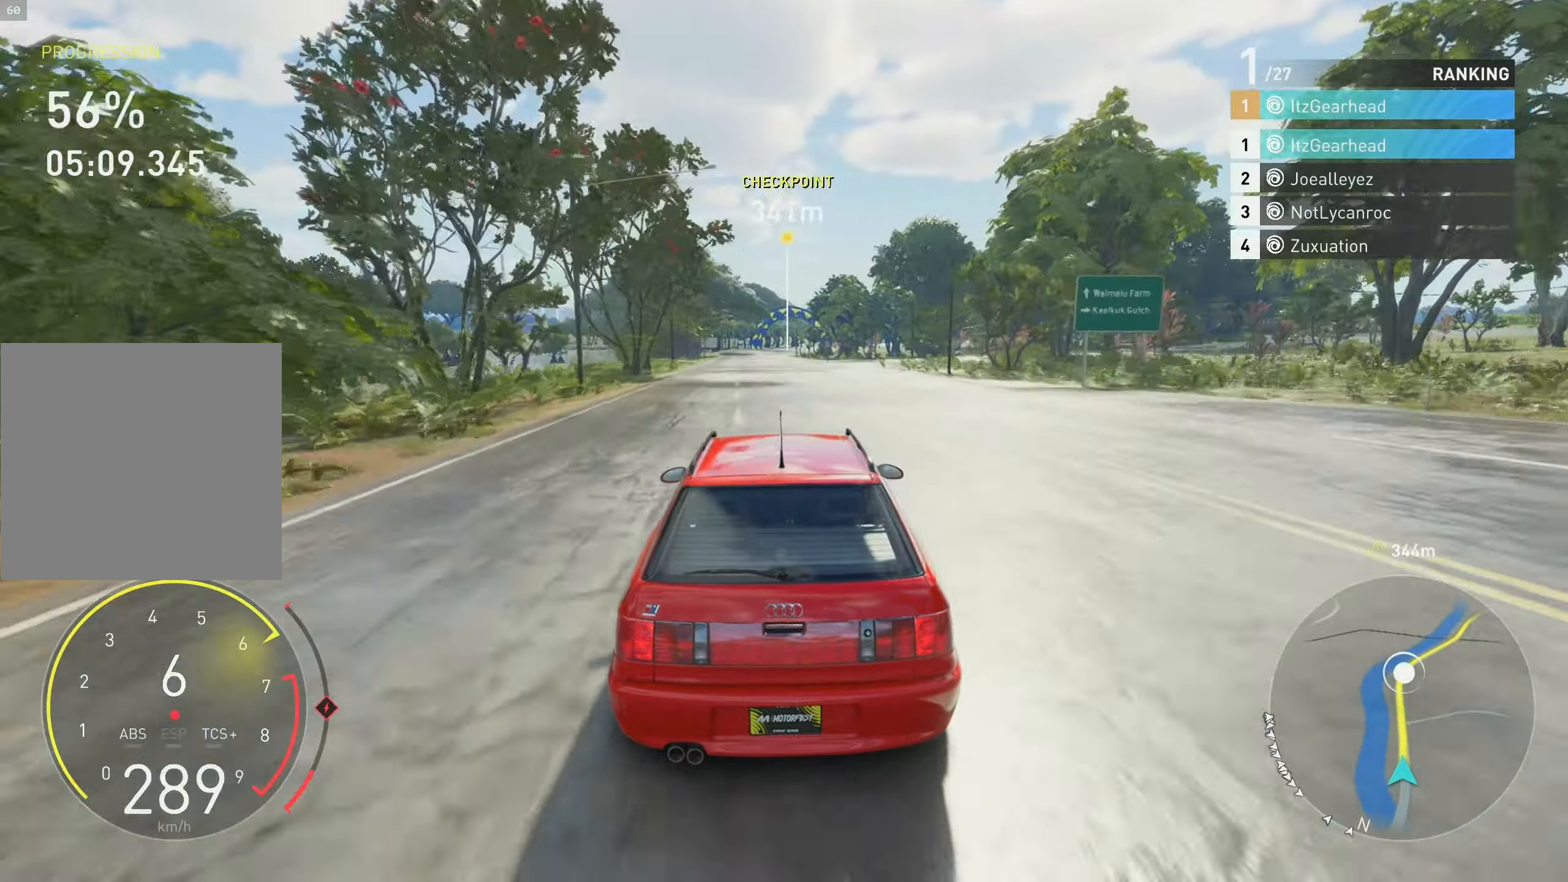
{"buttons": ["R2"], "left_stick": "up", "events": []}
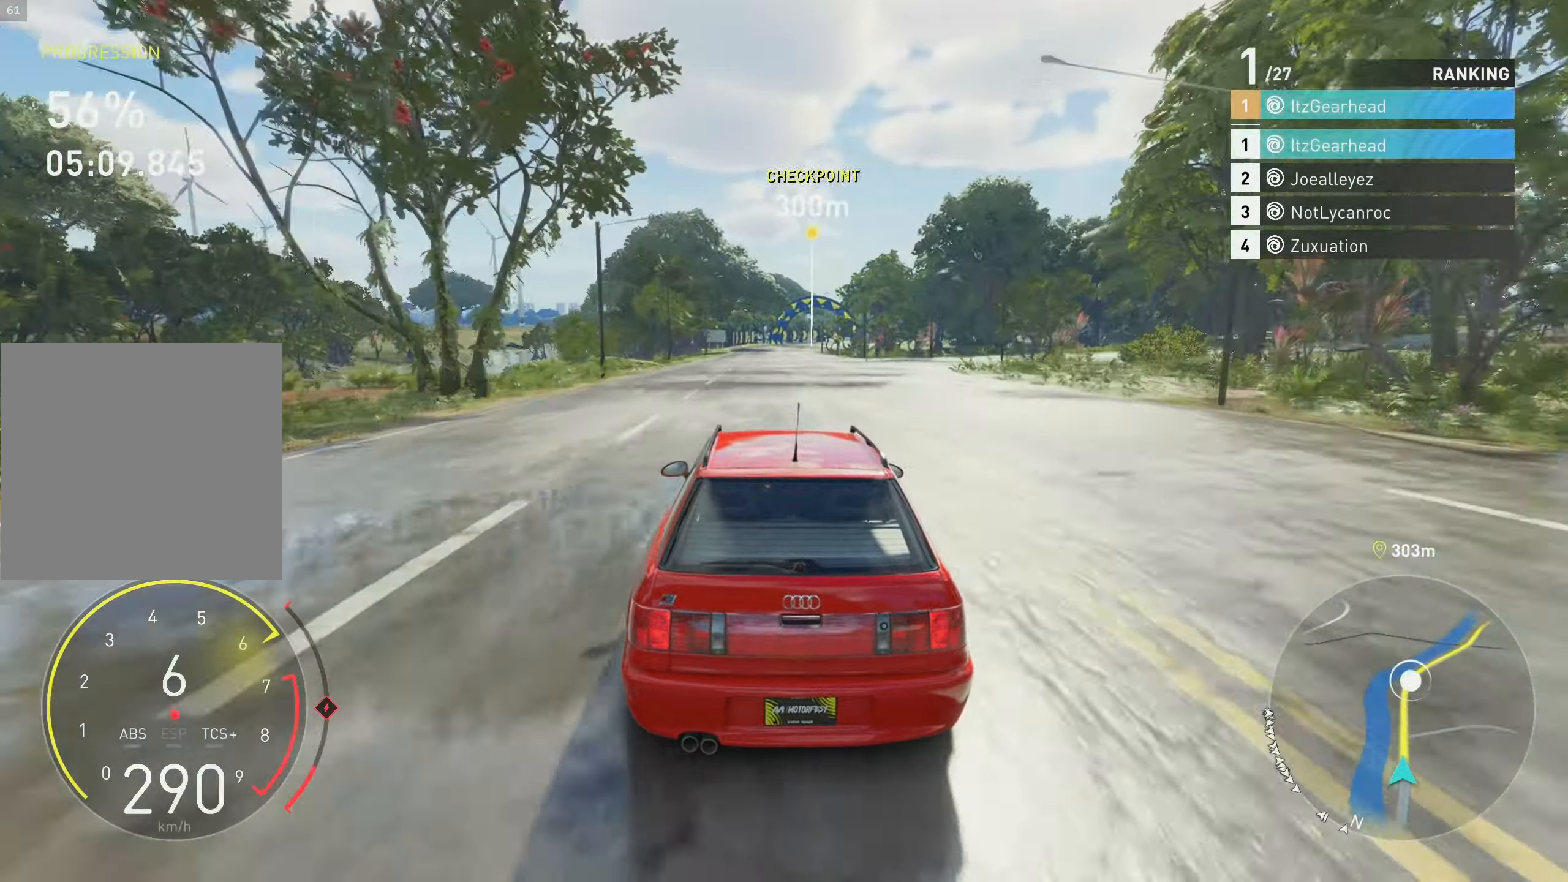
{"buttons": ["R2"], "left_stick": "up", "events": []}
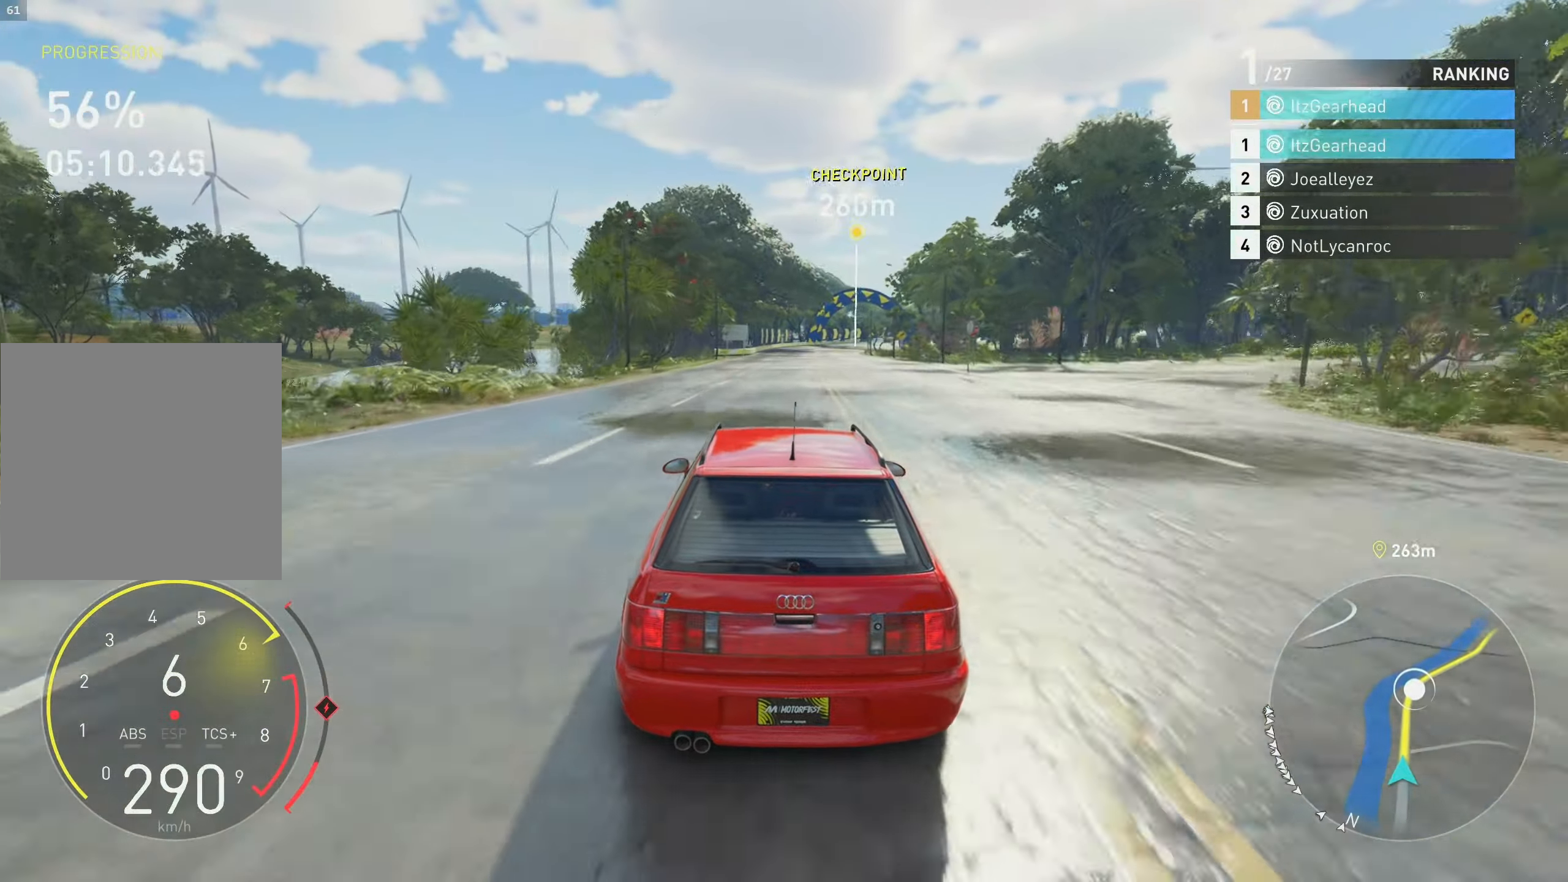
{"buttons": ["R2"], "left_stick": "up", "events": []}
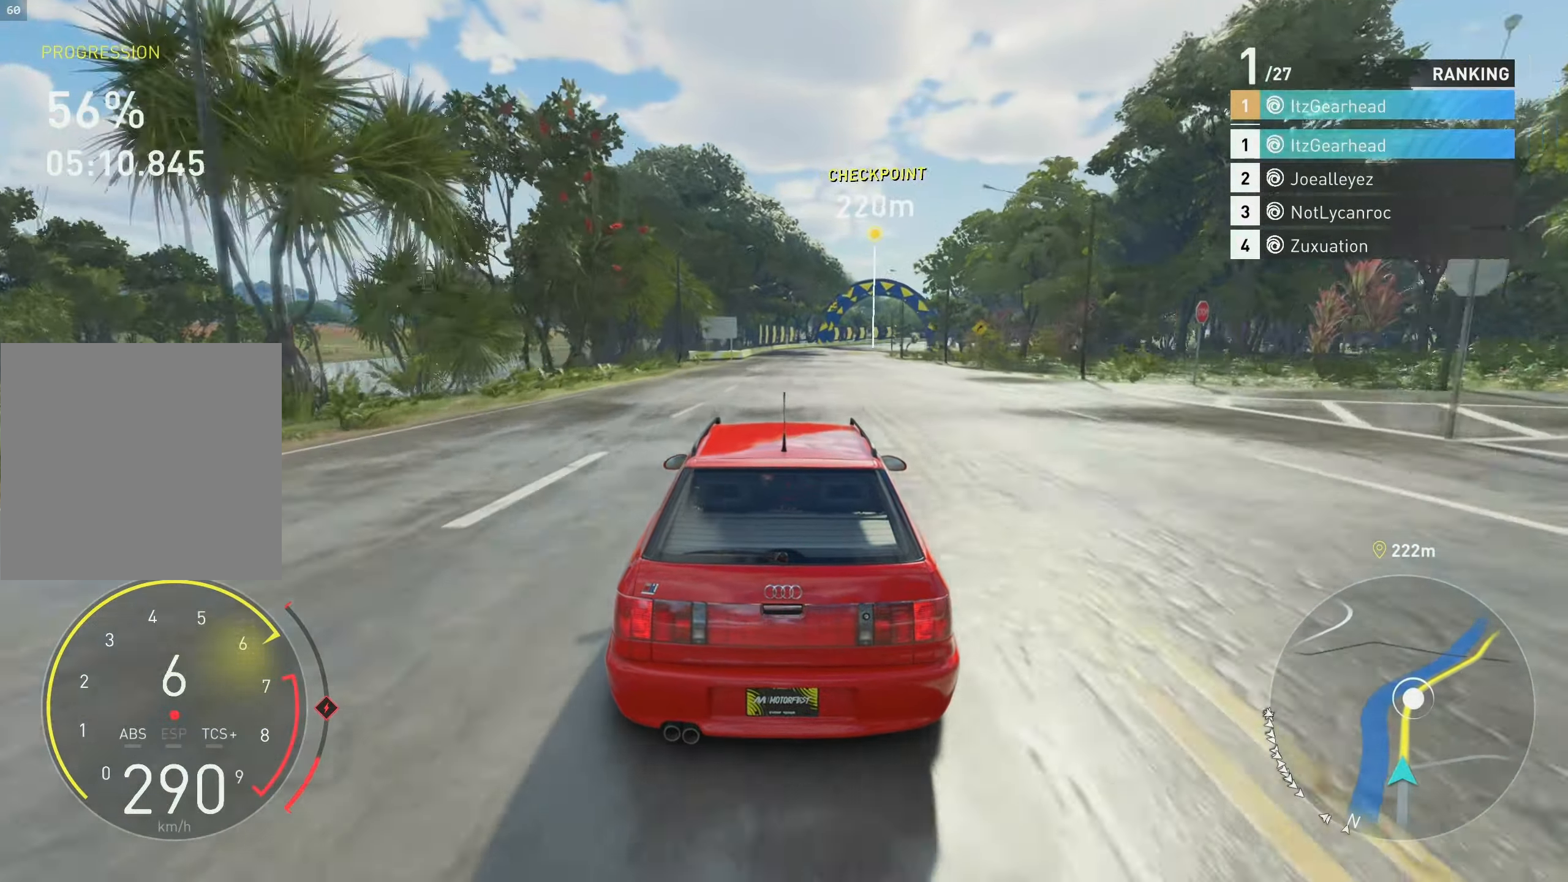
{"buttons": ["R2"], "left_stick": "up", "events": []}
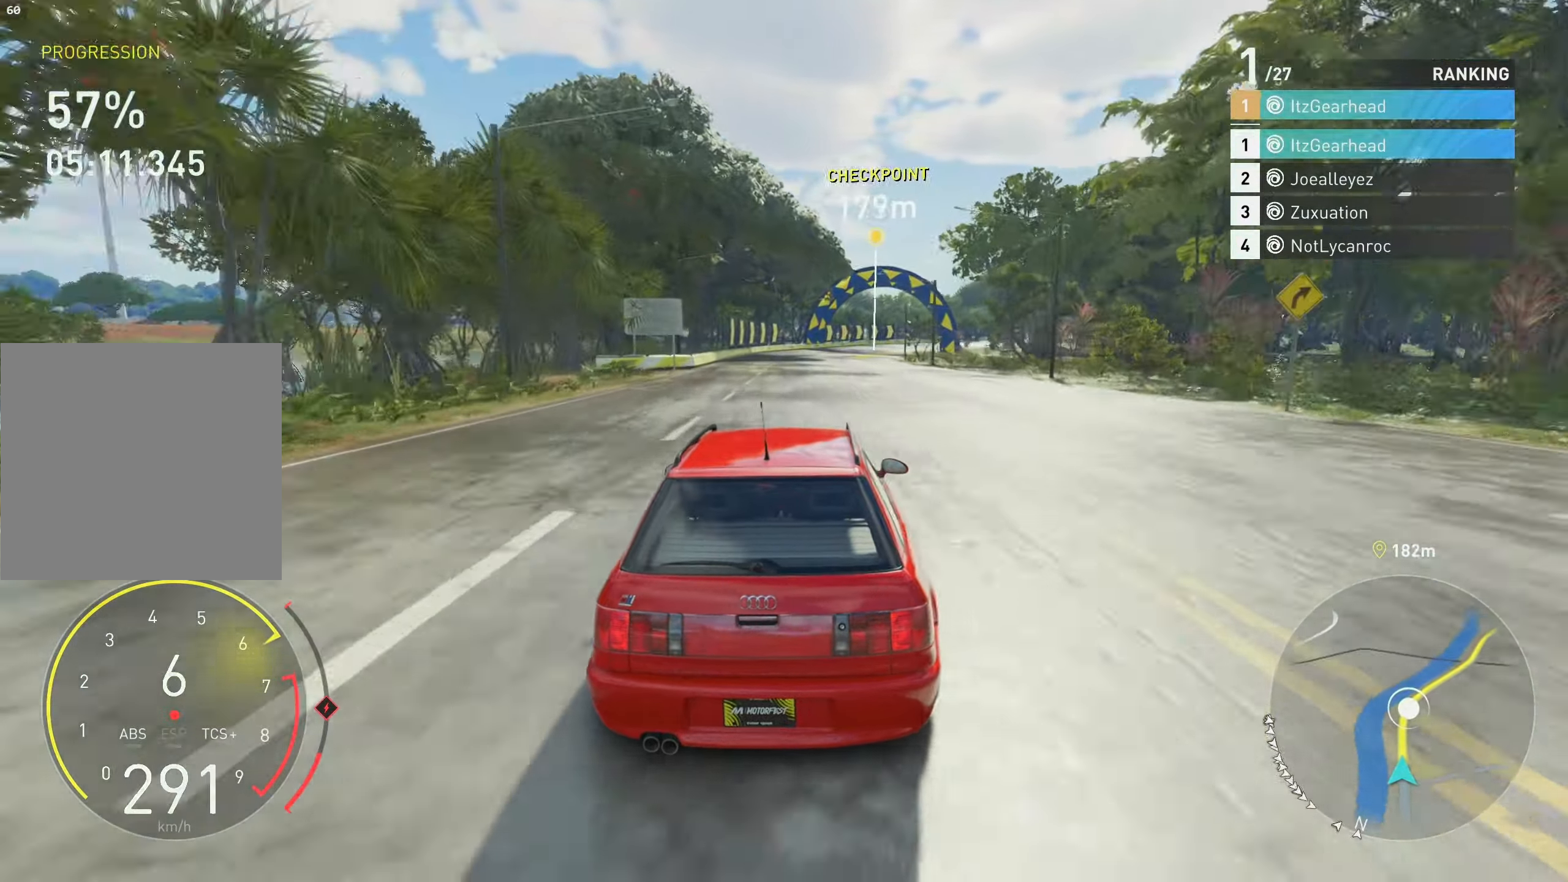
{"buttons": ["R2"], "left_stick": "up", "events": []}
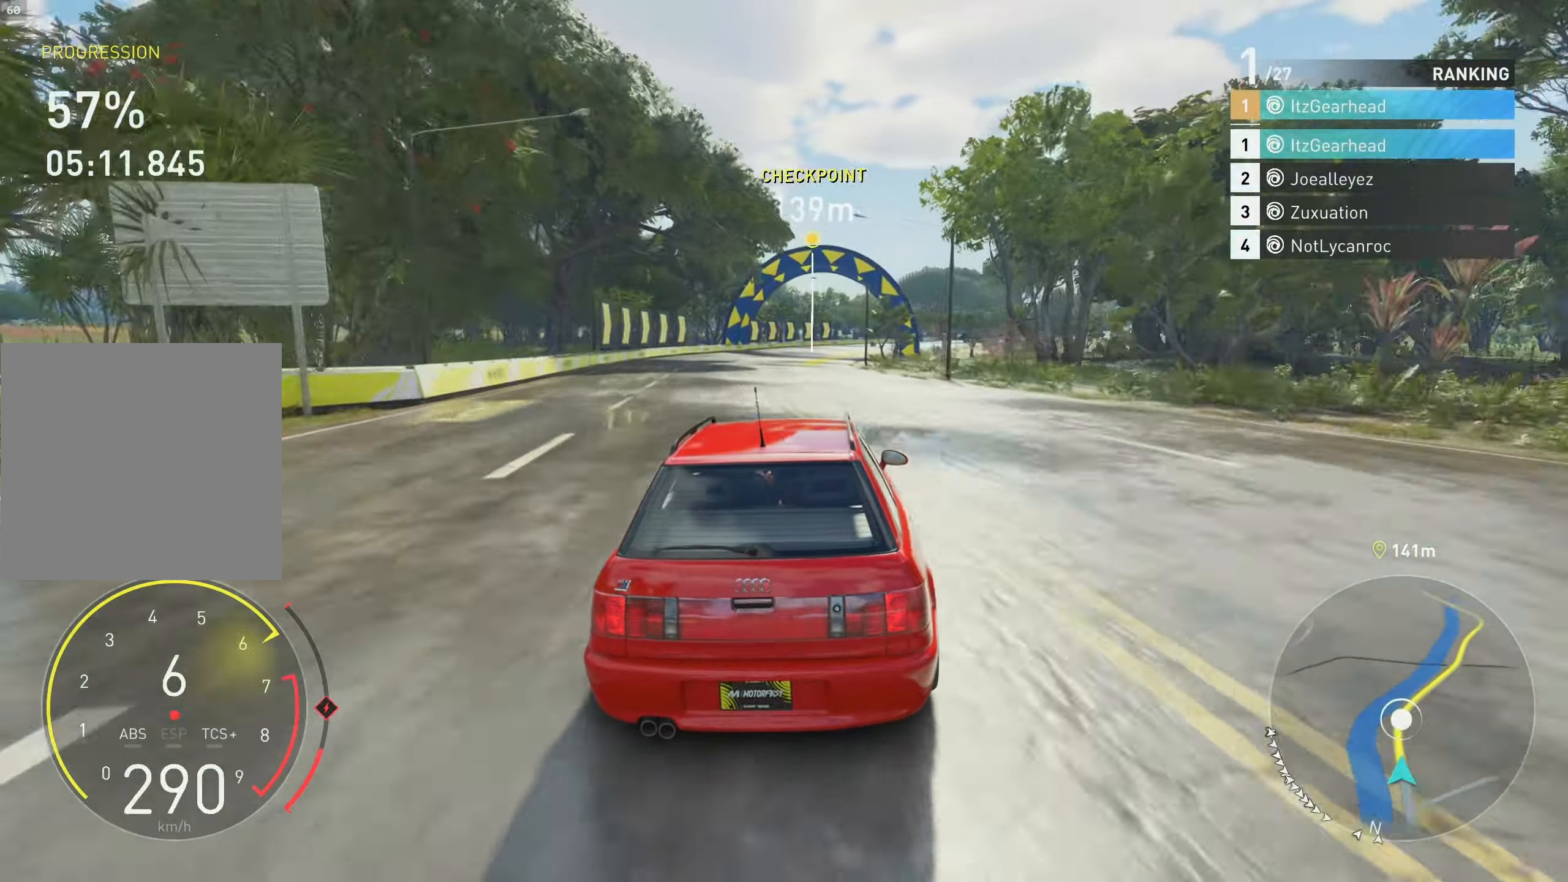
{"buttons": ["R2"], "left_stick": "up", "events": []}
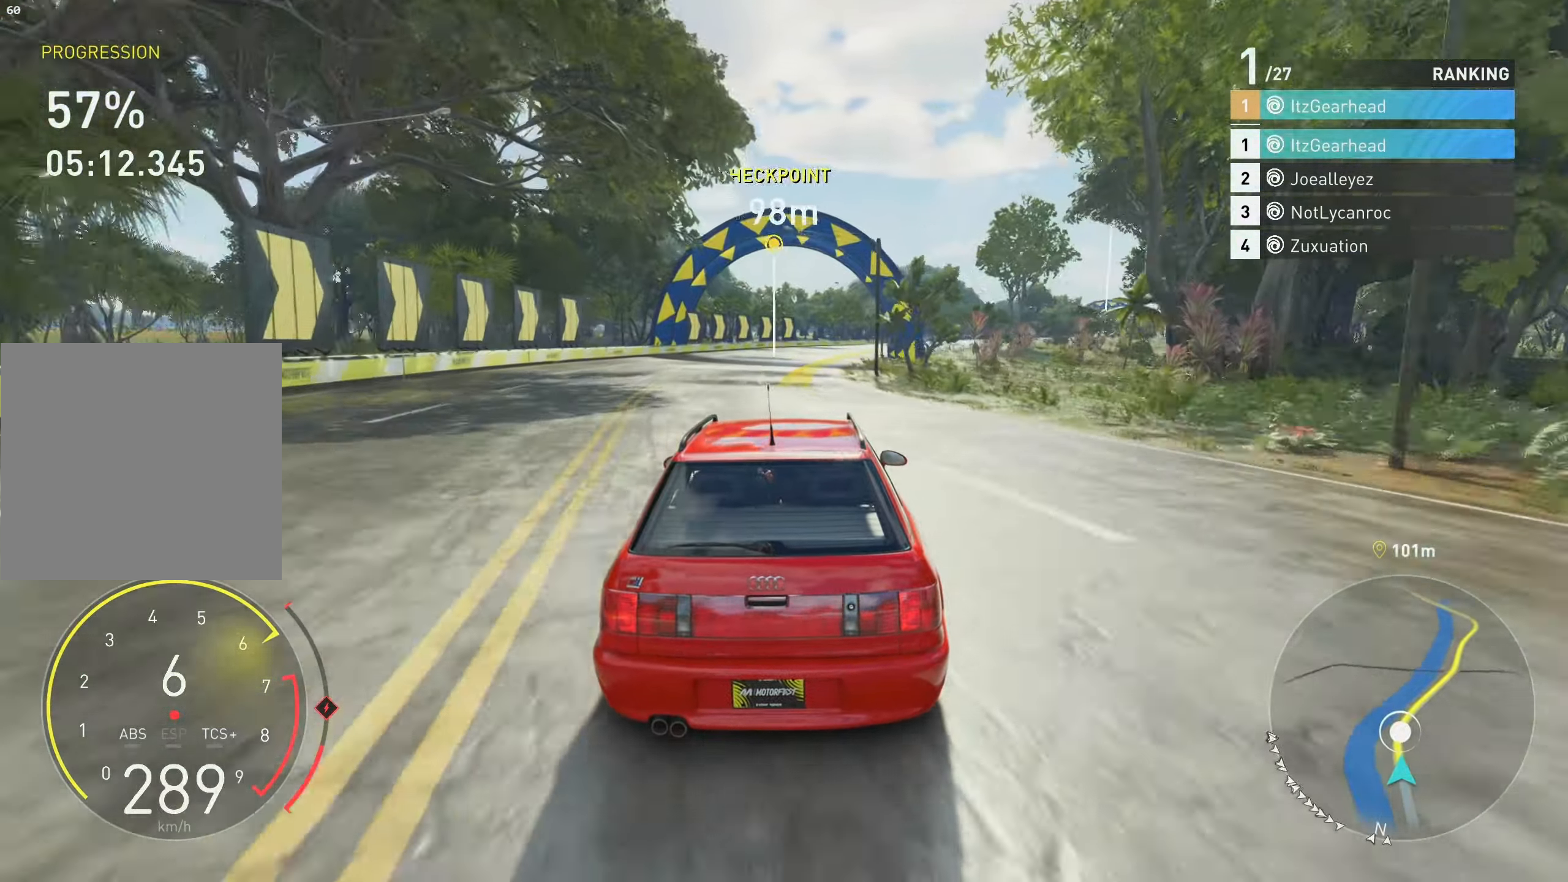
{"buttons": ["R2"], "left_stick": "up", "events": []}
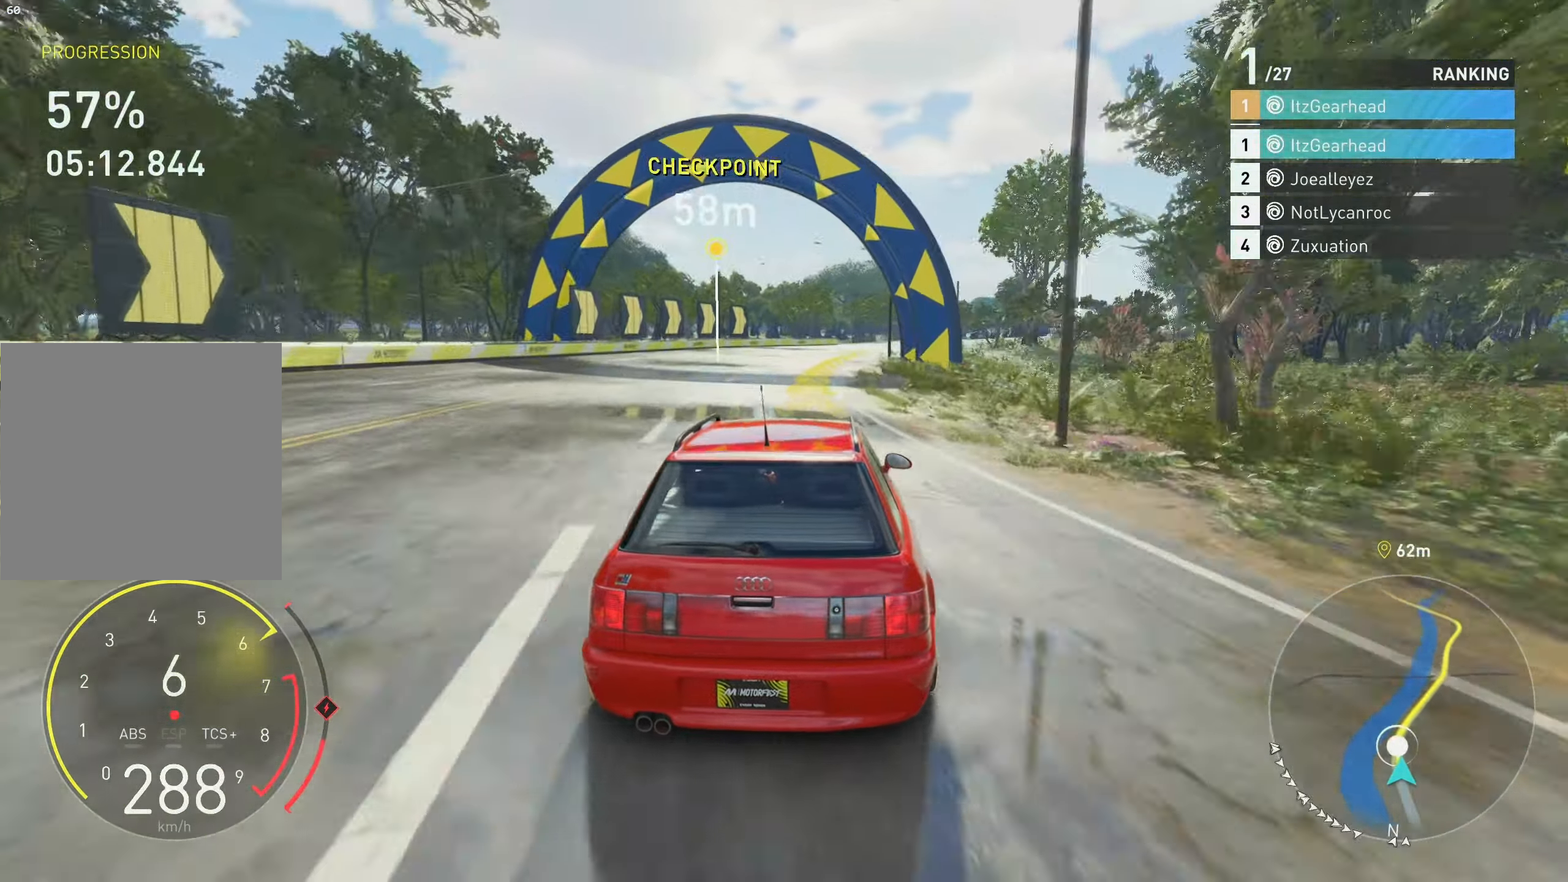
{"buttons": ["R2"], "left_stick": "up", "events": []}
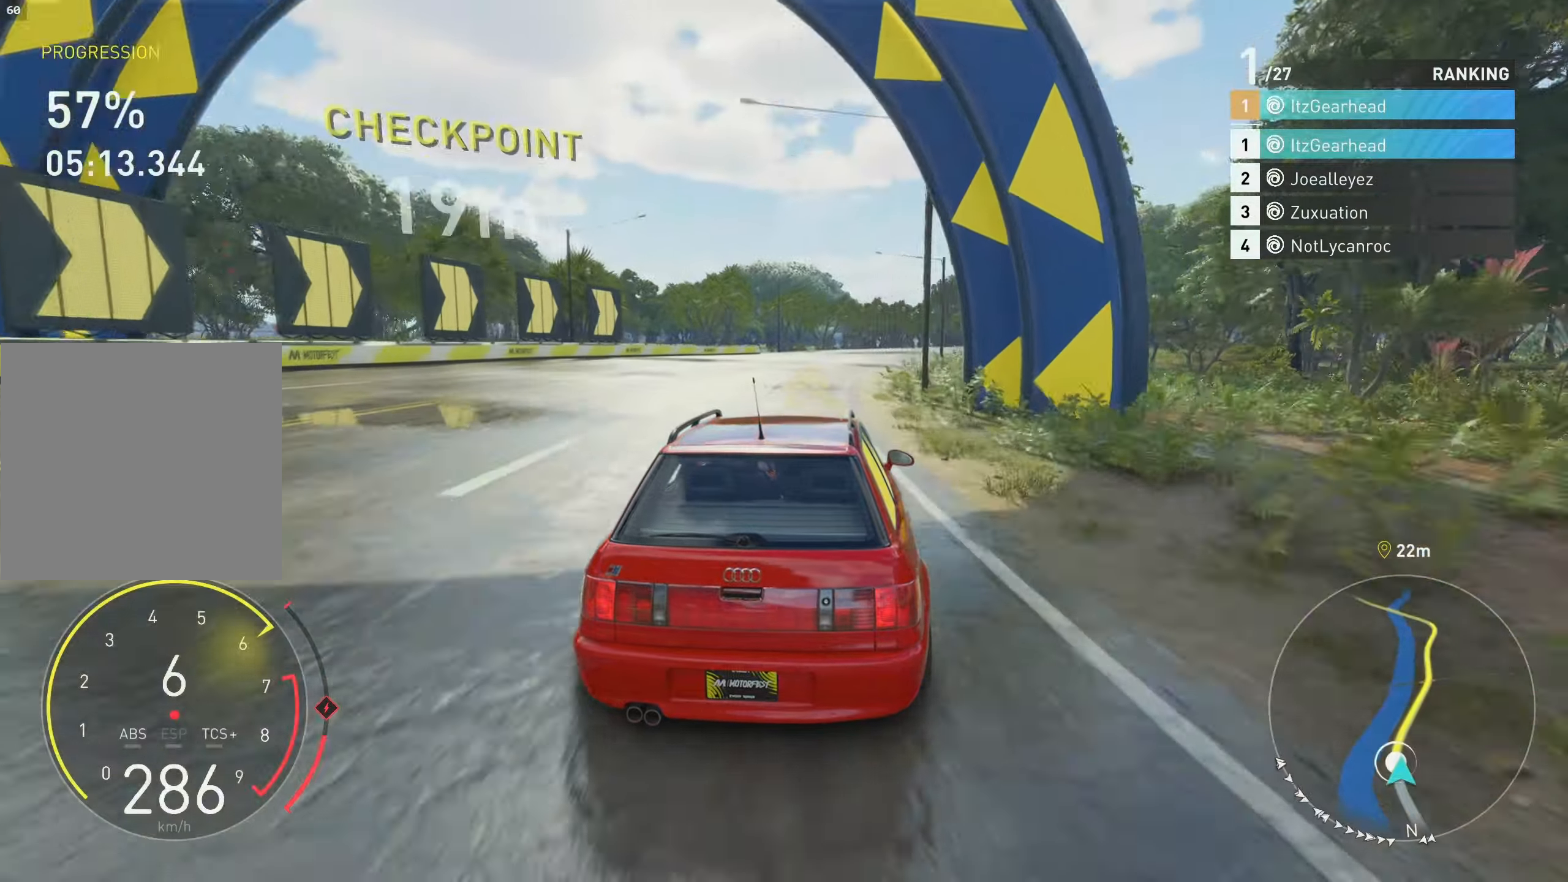
{"buttons": ["R2"], "left_stick": "up", "events": []}